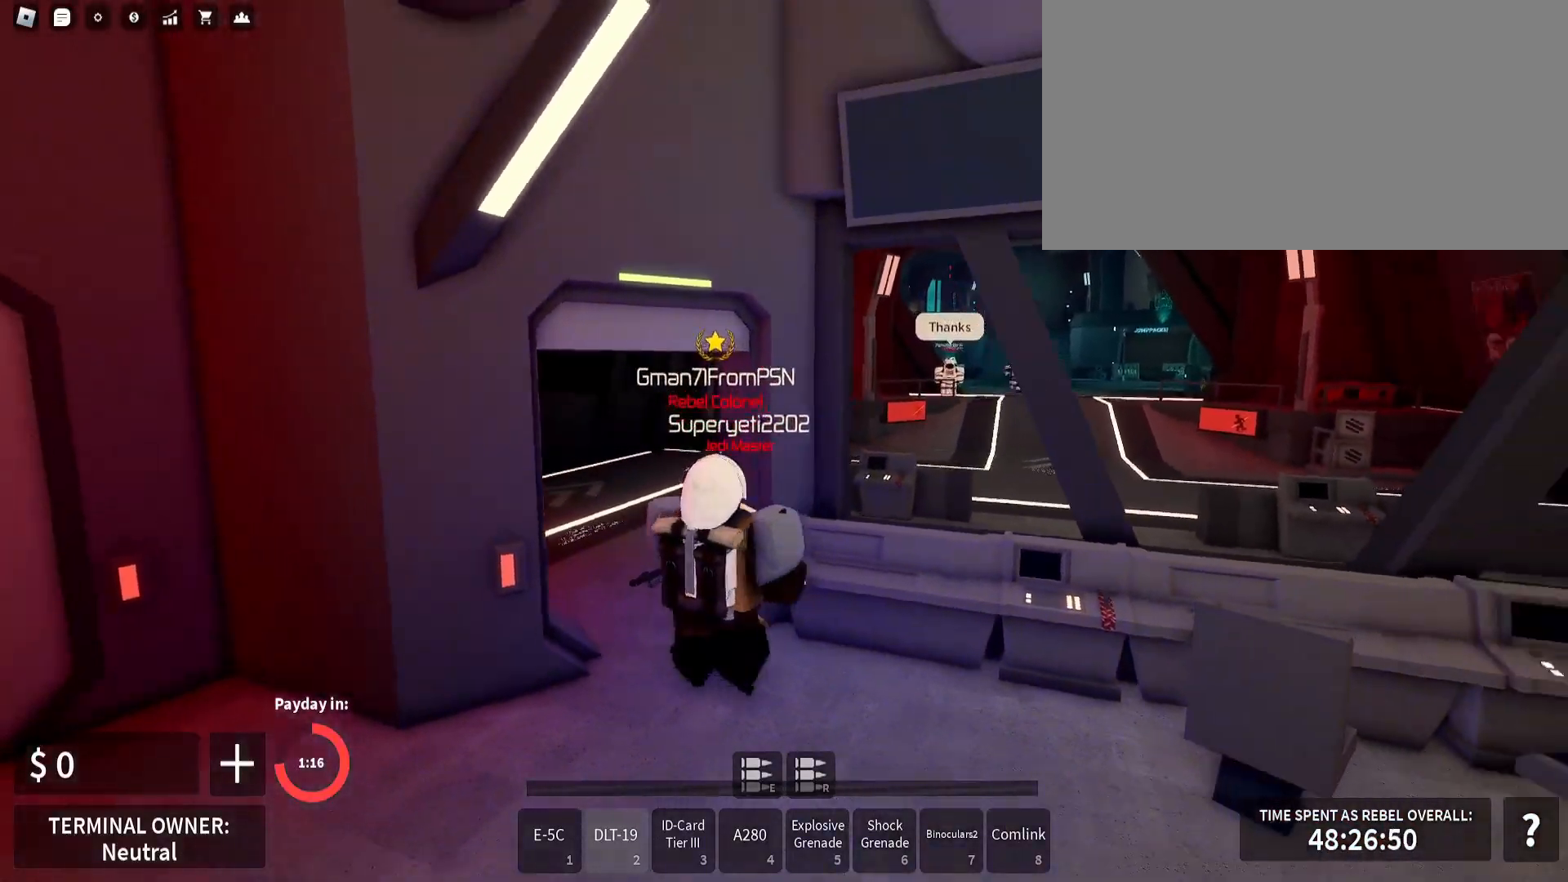
Gameplay with keyboard and mouse; each line is a JSON object with the keys and mouse buttons held at the frame after it. "events" lists presses ("down") and releases ("up") of ".", "/", "0", "1", "2", "3", "4", "5", "6", "7", "8", "9", "a", "alt_l", "alt_r", "b", "backslash", "backspace", "c", "caps_lock", "comma", "ctrl_l", "ctrl_r", "d", "e", "equals", "escape", "f", "f1", "f10", "f11", "f12", "f2", "f3", "f4", "f5", "f6", "f7", "f8", "f9", "g", "h", "i", "j", "k", "l", "lbracket", "m", "minus", "n", "o", "p", "q", "quote", "r", "rbracket", "return", "s", "semicolon", "shift_l", "shift_r", "space", "super", "t", "tab", "tilde", "u", "v", "w", "x", "y", "z", "mouse_left", "mouse_wheel" and "mouse_right" between this image and that frame as [ms after this image, input, new state], when the widget could be followed in between. "mouse_left", "mouse_wheel", "mouse_right" = the "left", "wheel", "right" buttons of the "mouse" list. No other keys are recorded. "wheel" means that the mouse wheel is clicked or scrolled. Mouse movement is not recorded.
{"keys": ["a", "shift_l", "w"], "mouse": ["left", "right"], "events": [[83, "e", "down"], [133, "e", "up"], [183, "e", "down"], [283, "e", "up"], [433, "mouse_right", "down"], [467, "mouse_left", "down"]]}
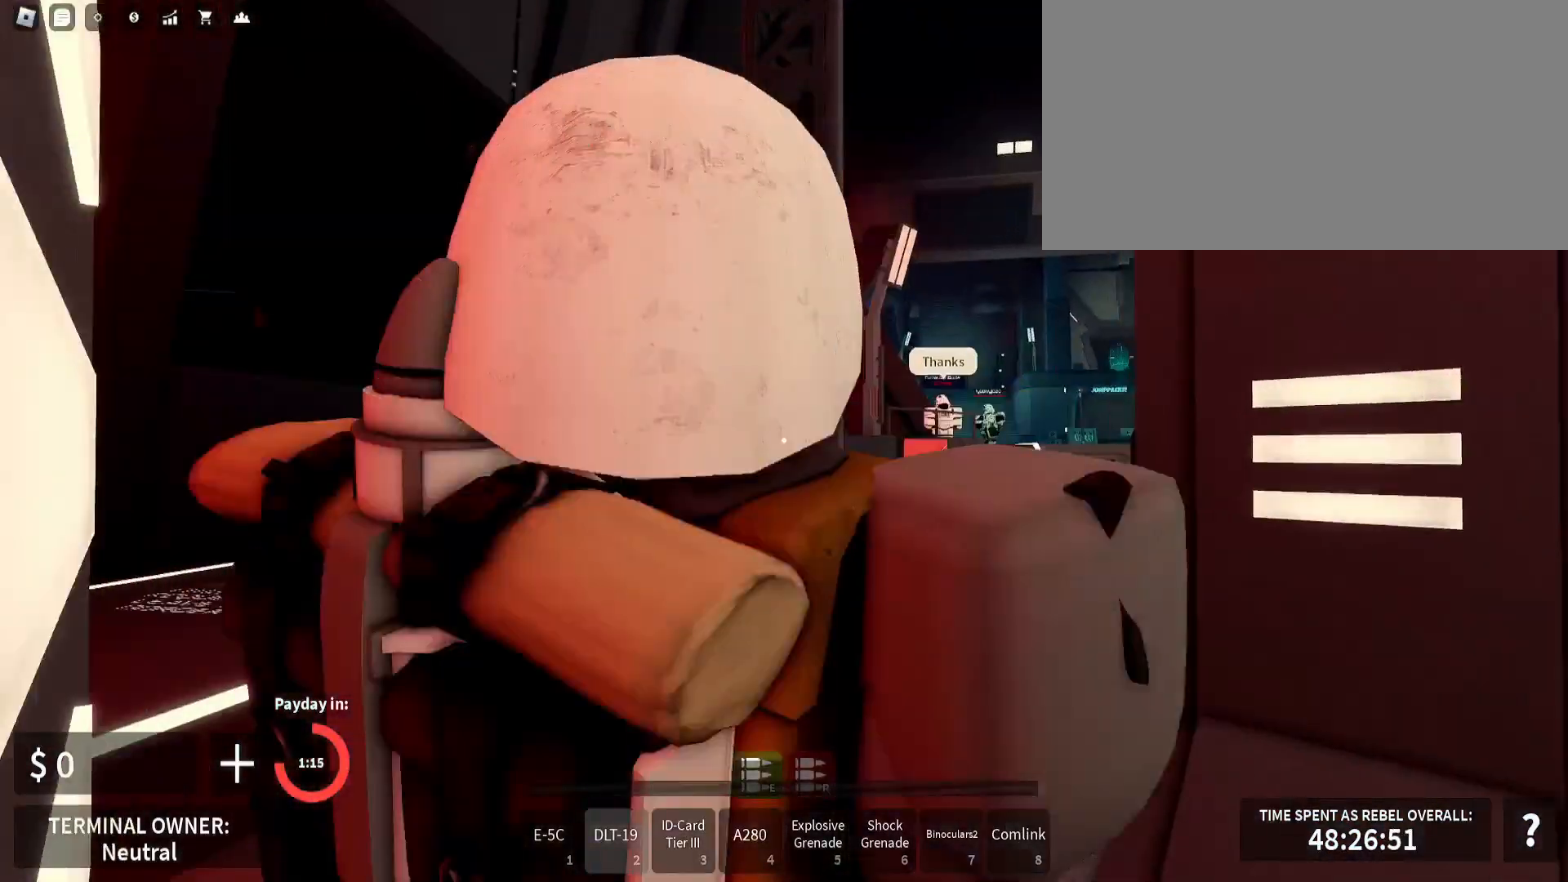
{"keys": ["a", "w"], "mouse": ["left", "right"], "events": [[233, "shift_l", "up"], [300, "mouse_left", "up"], [417, "mouse_left", "down"]]}
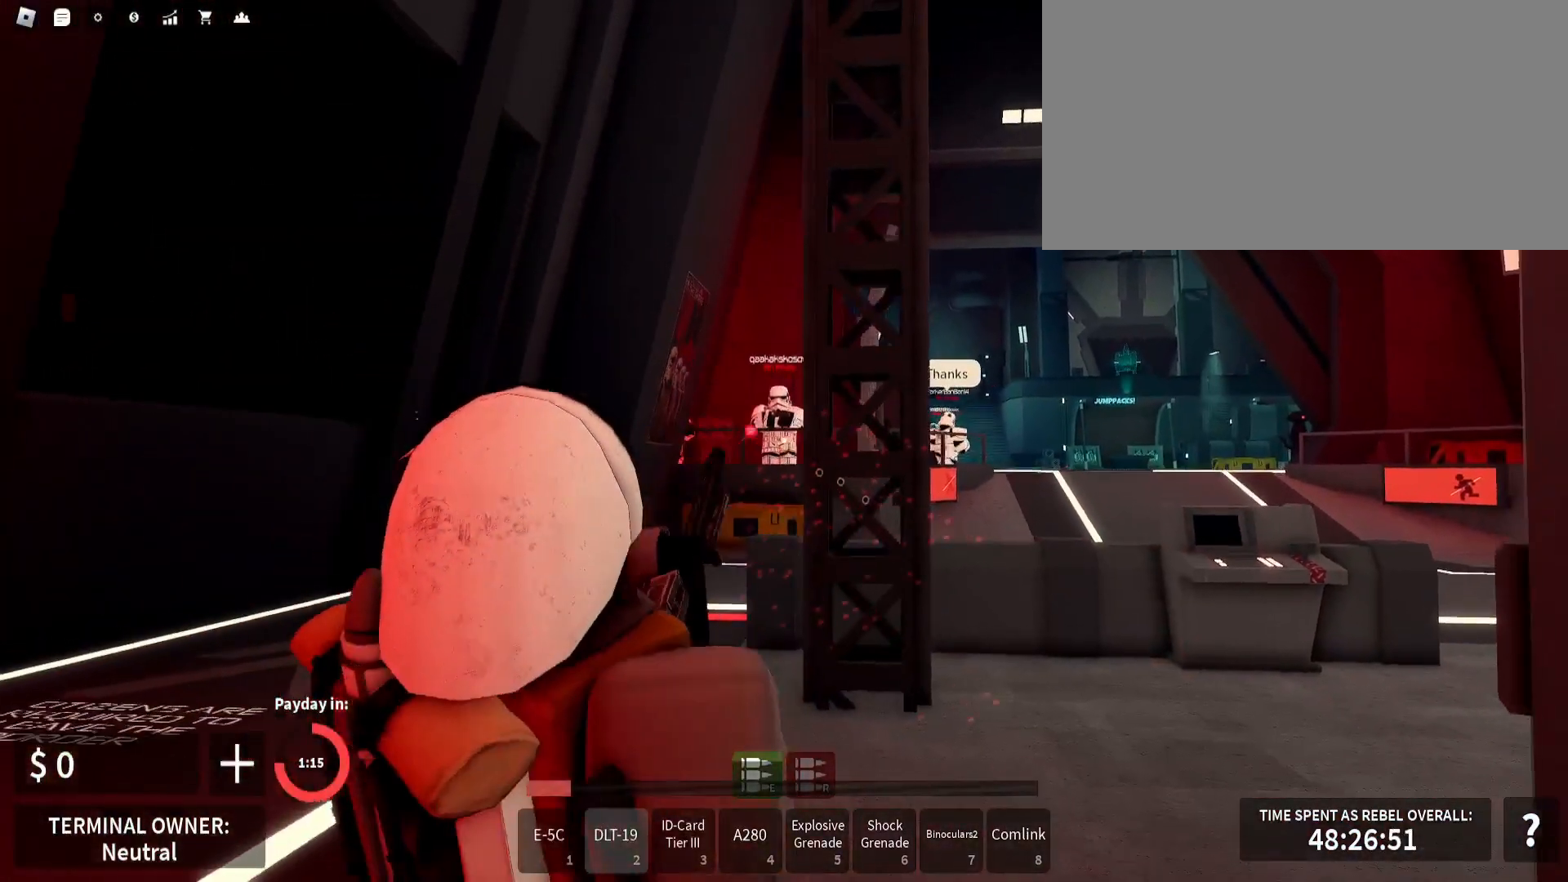
{"keys": ["a", "w"], "mouse": ["left", "right"], "events": []}
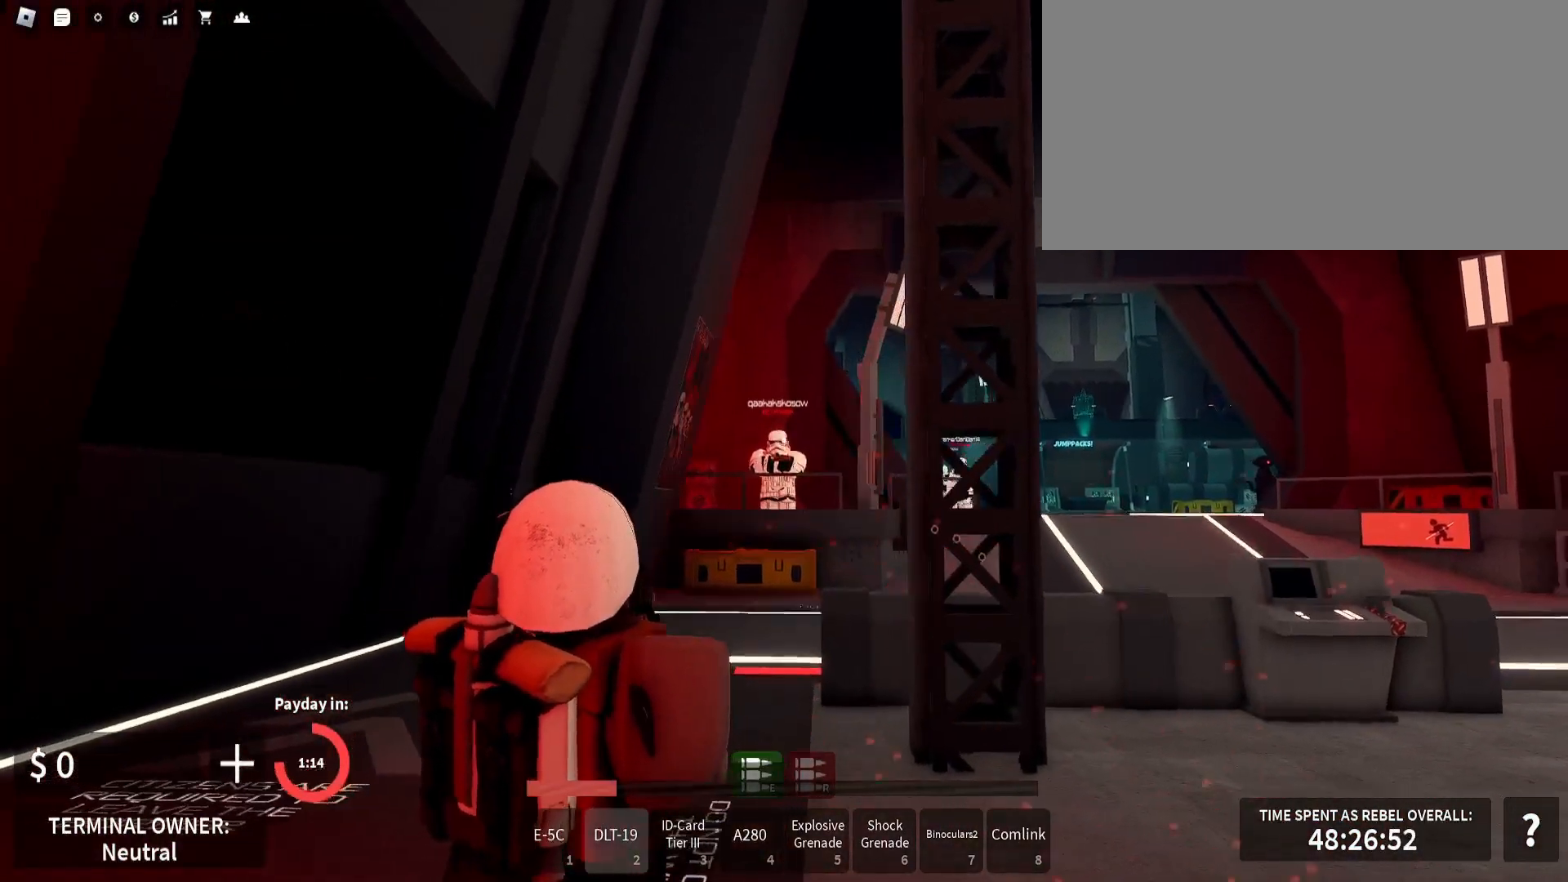
{"keys": ["a", "w"], "mouse": ["left", "right"], "events": []}
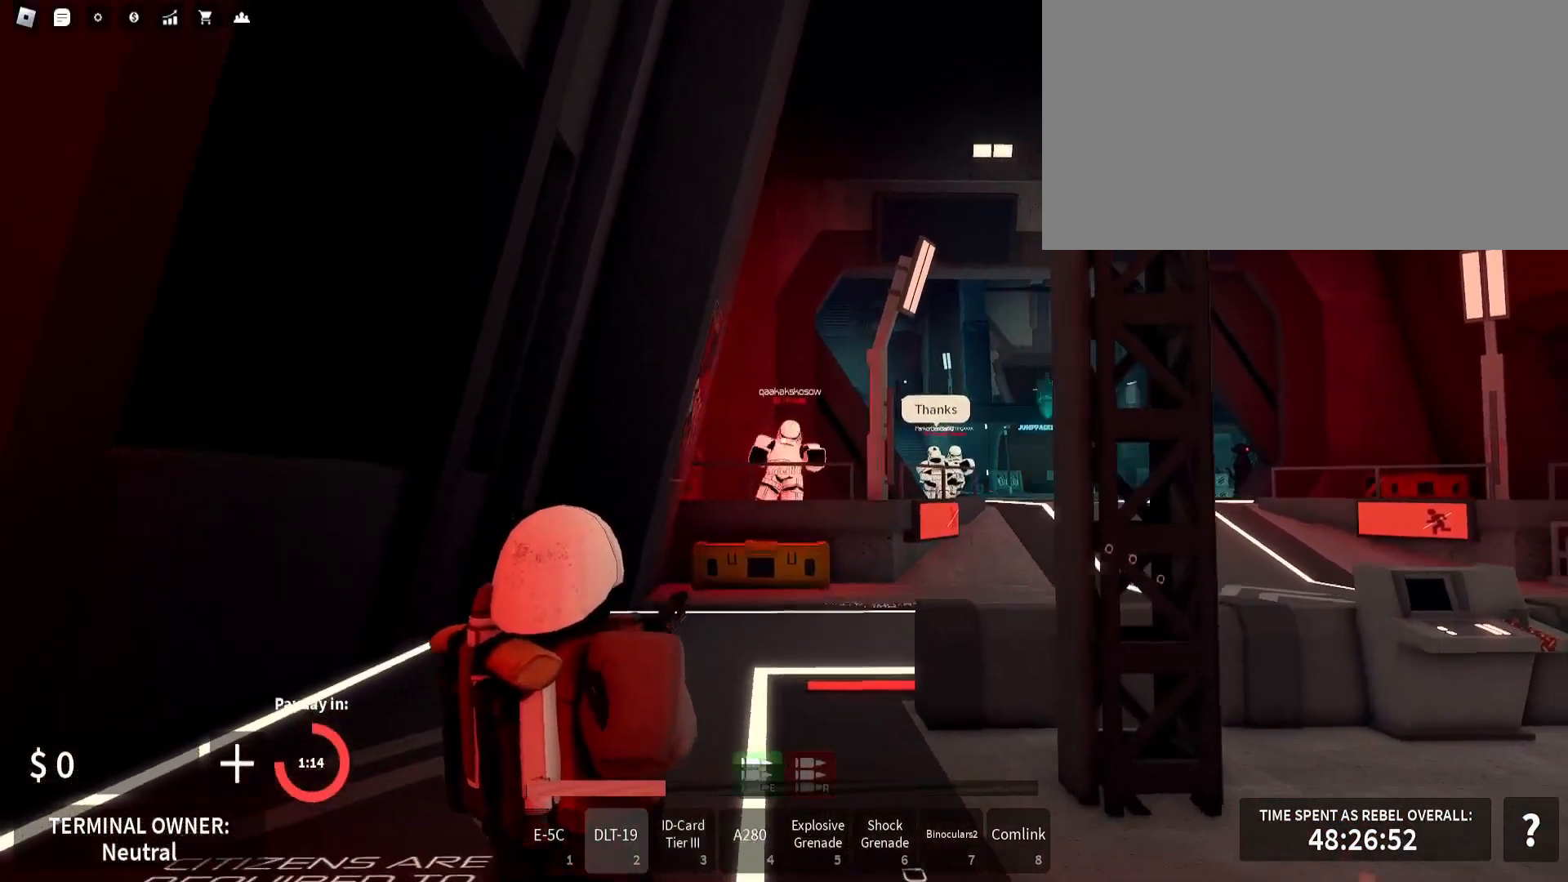
{"keys": ["w"], "mouse": ["left", "right"], "events": [[83, "a", "up"], [383, "d", "down"], [500, "d", "up"]]}
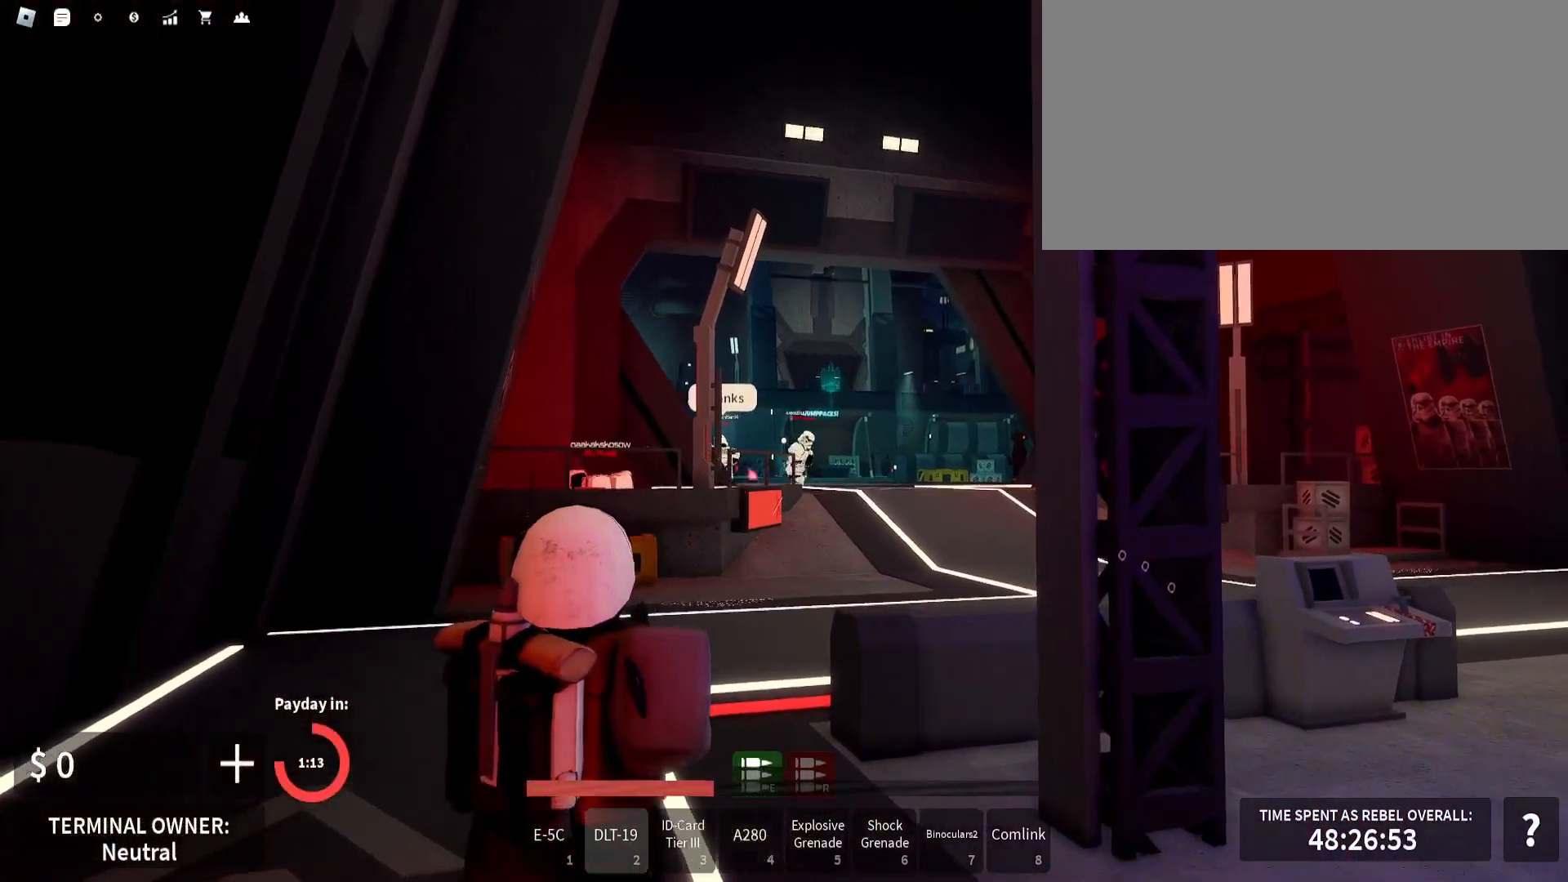
{"keys": ["a", "w"], "mouse": ["left", "right"], "events": [[350, "a", "down"]]}
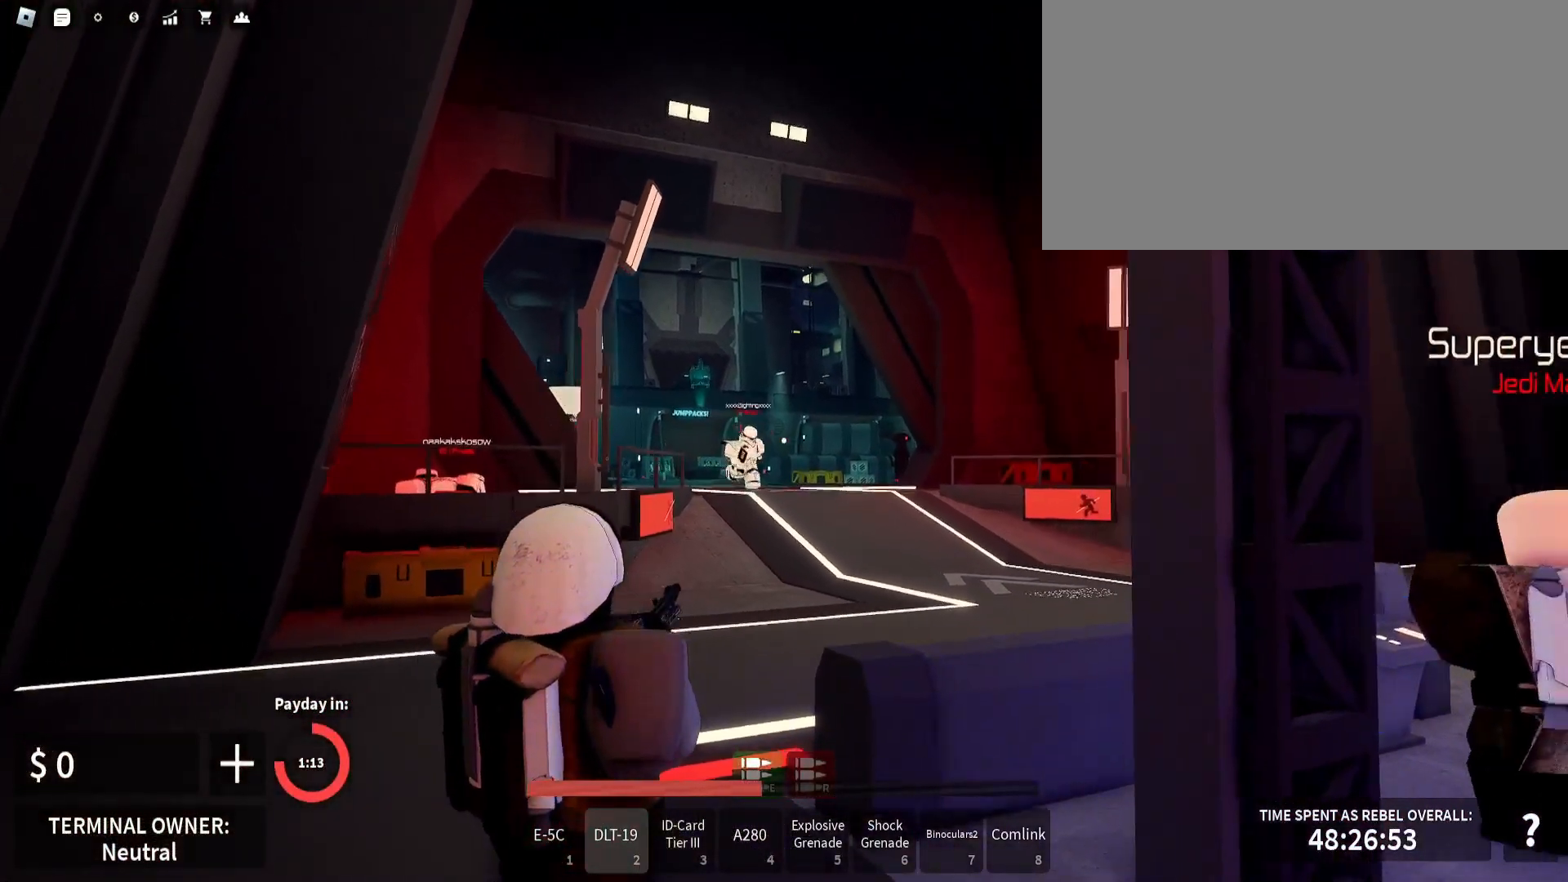
{"keys": ["a"], "mouse": ["left", "right"], "events": [[167, "w", "up"]]}
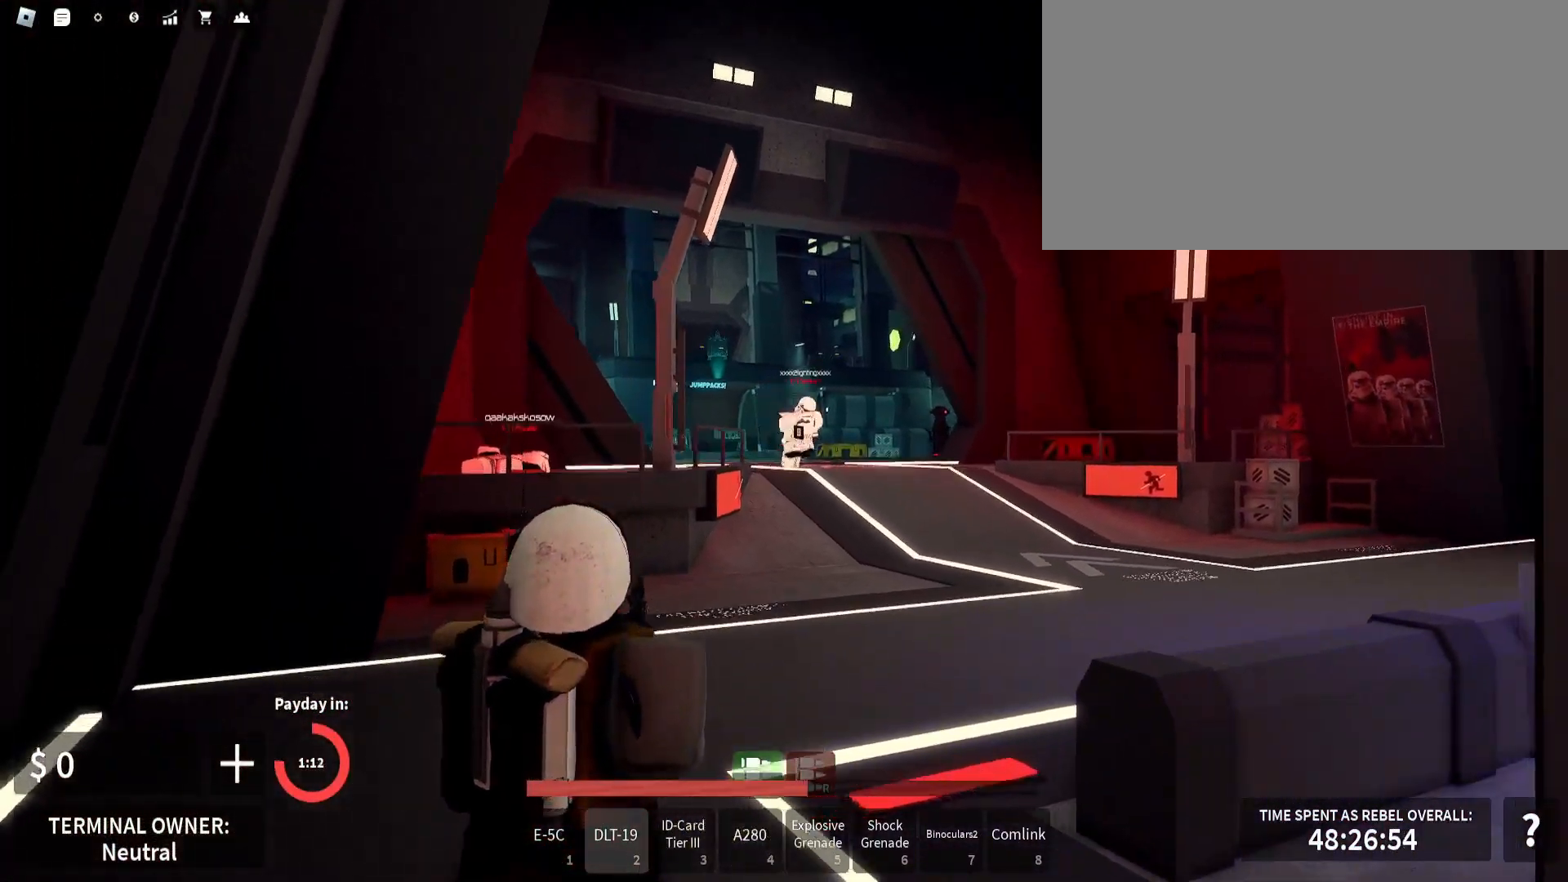
{"keys": ["2", "w"], "mouse": [], "events": [[183, "w", "down"], [300, "a", "up"], [333, "mouse_right", "up"], [350, "mouse_left", "up"], [467, "2", "down"]]}
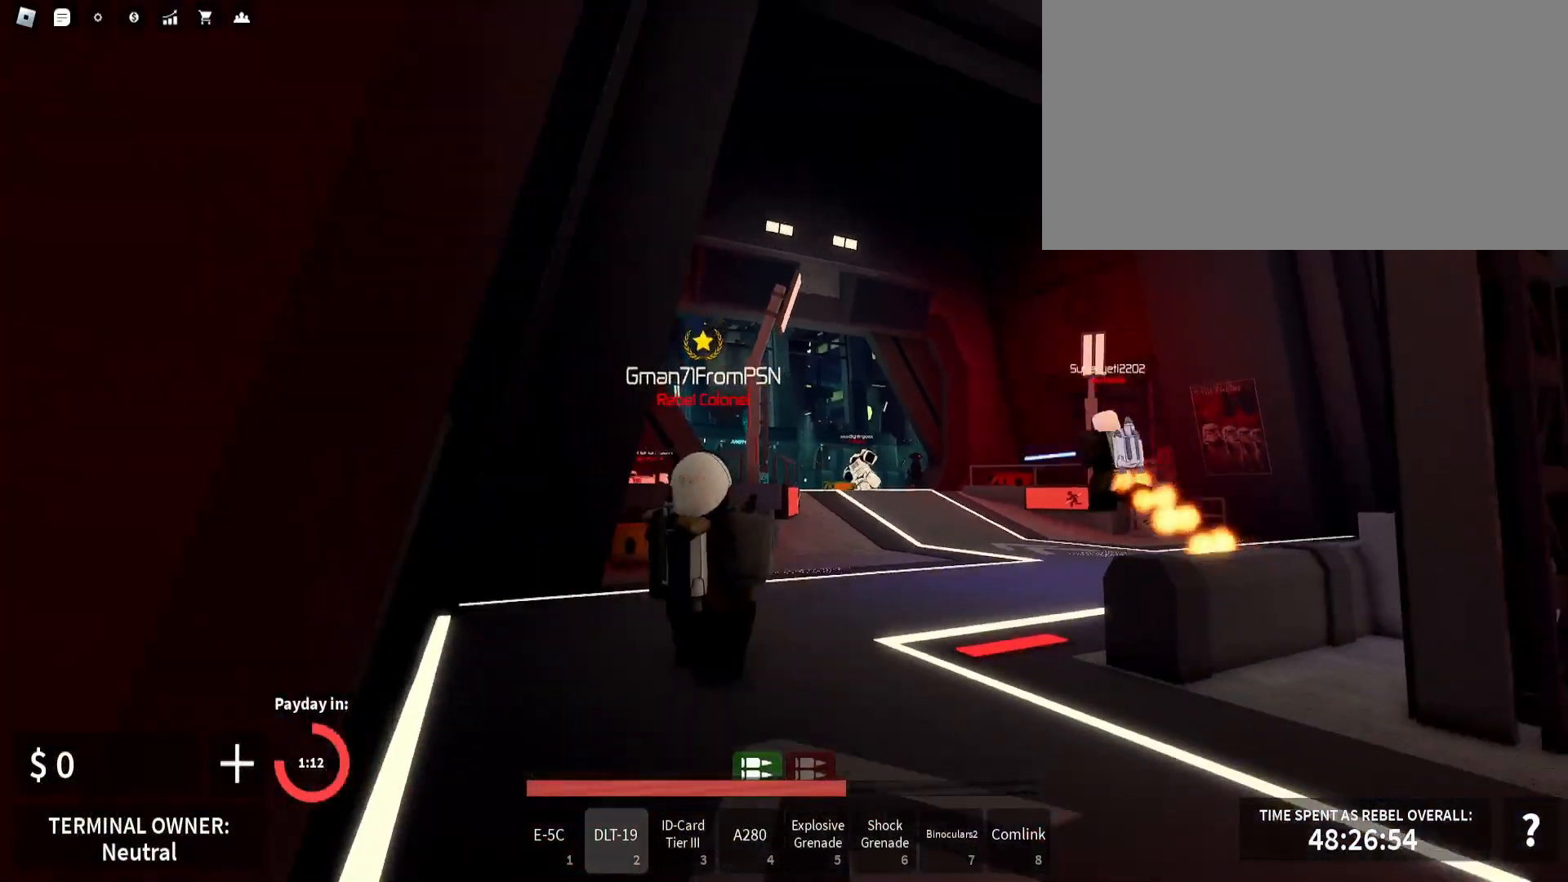
{"keys": ["1", "w"], "mouse": [], "events": [[83, "2", "up"], [400, "1", "down"]]}
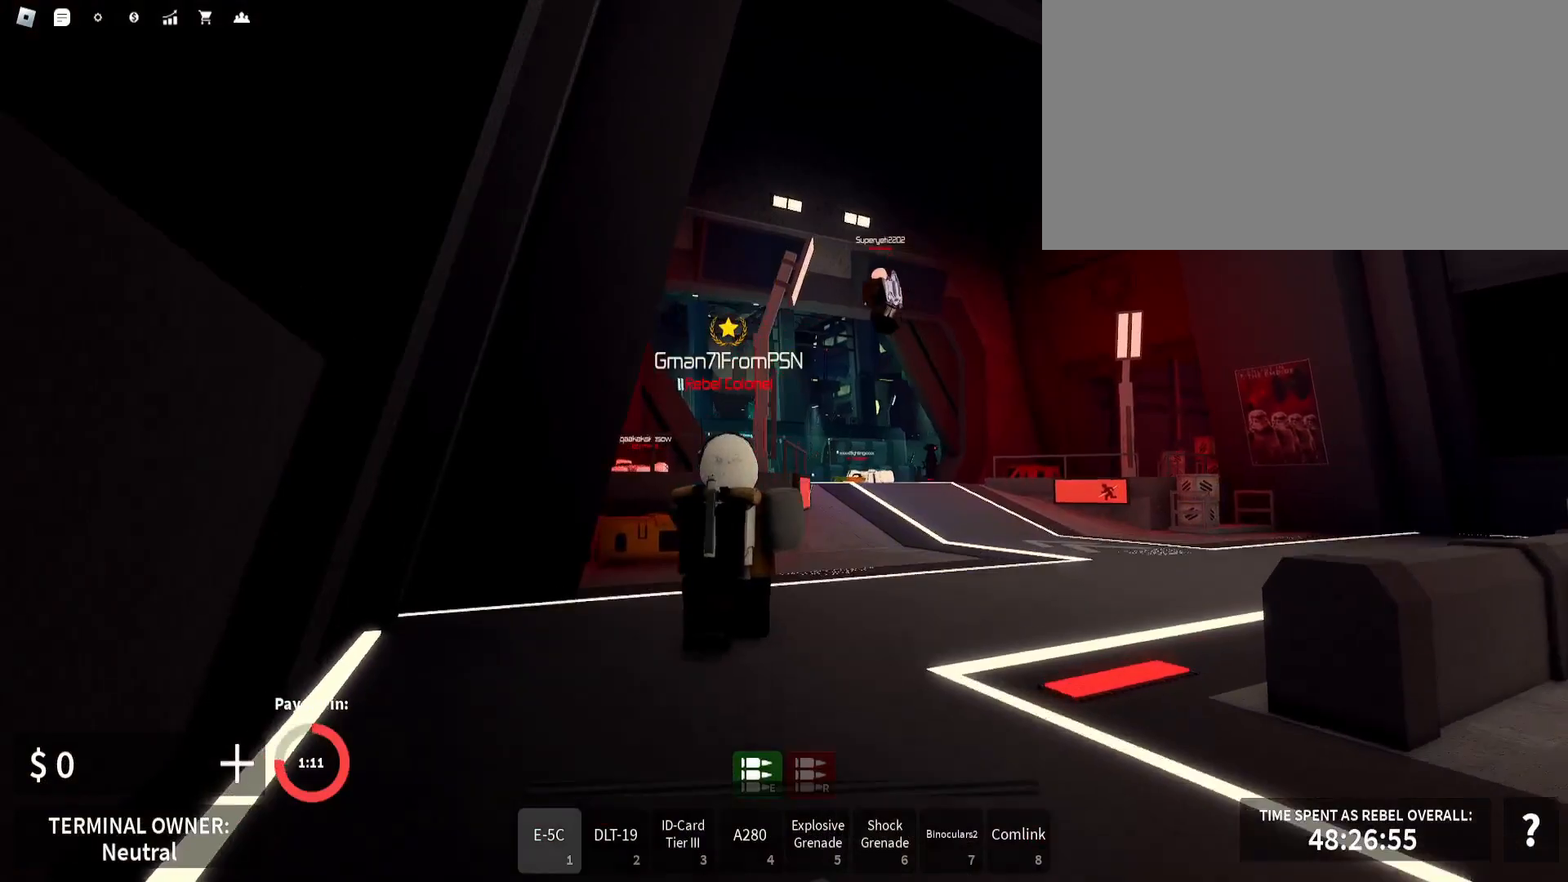
{"keys": ["d", "shift_l", "w"], "mouse": [], "events": [[17, "1", "up"], [217, "shift_l", "down"], [367, "d", "down"]]}
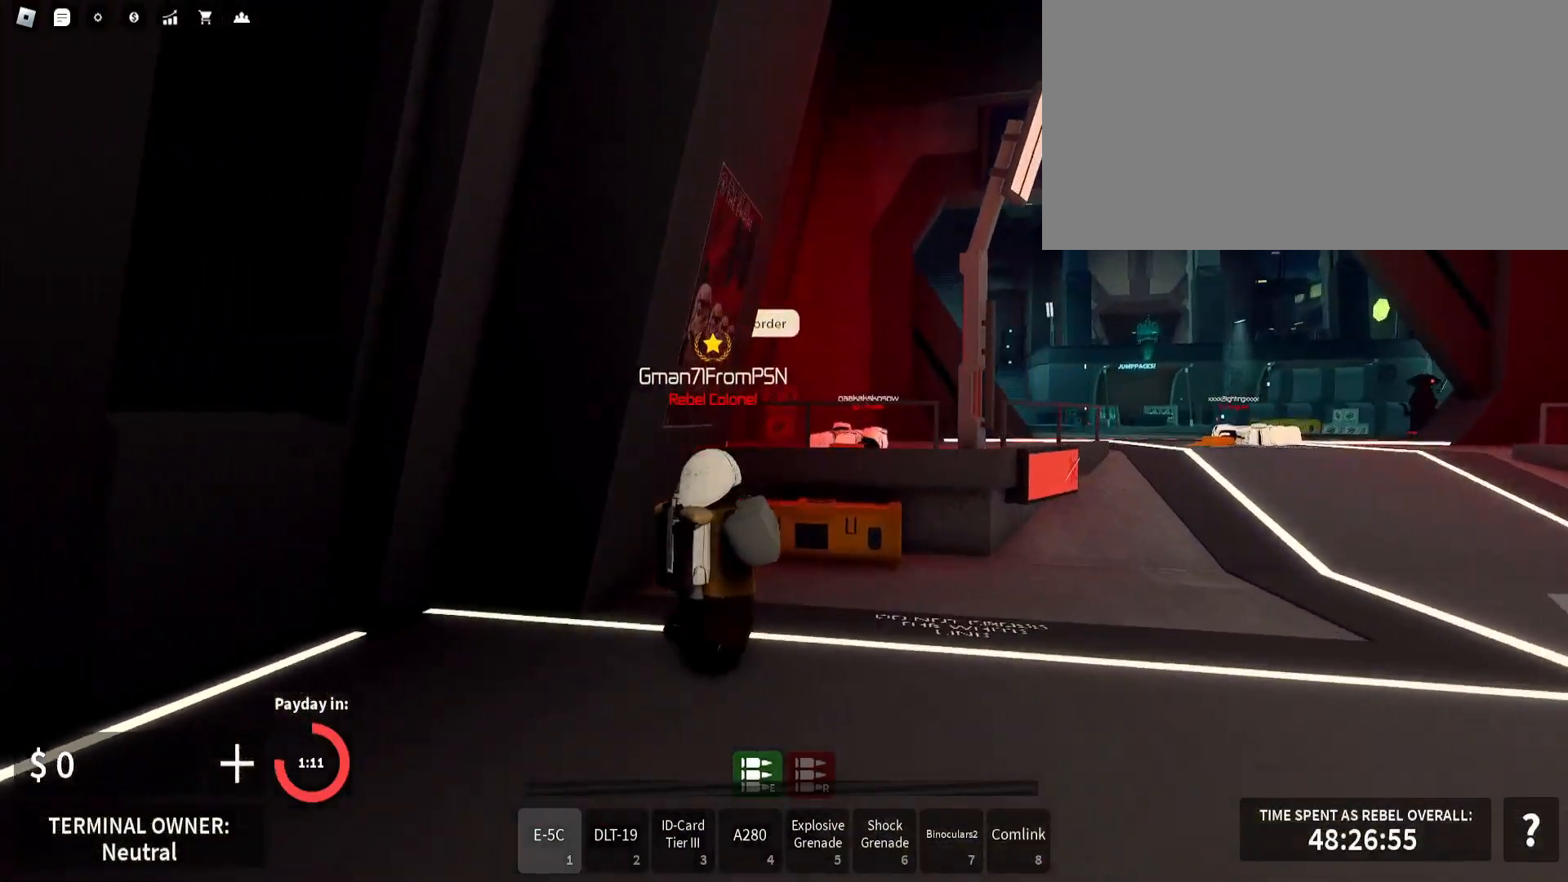
{"keys": ["d"], "mouse": ["left", "right"], "events": [[217, "w", "up"], [383, "mouse_left", "down"], [383, "mouse_right", "down"], [433, "shift_l", "up"]]}
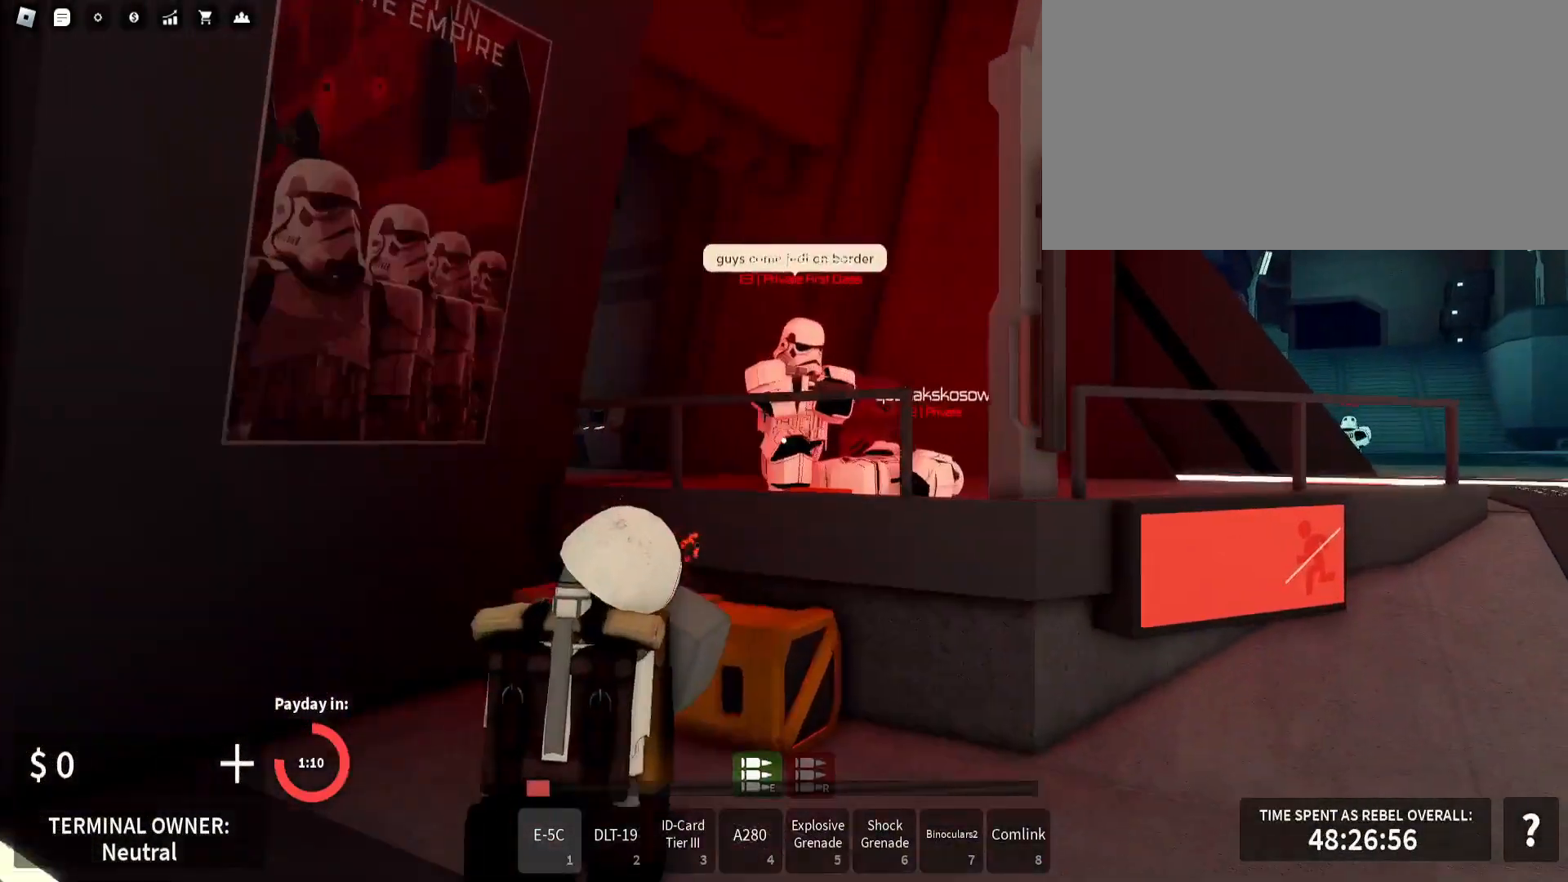
{"keys": ["a", "s"], "mouse": ["left", "right"], "events": [[217, "s", "down"], [333, "d", "up"], [500, "a", "down"]]}
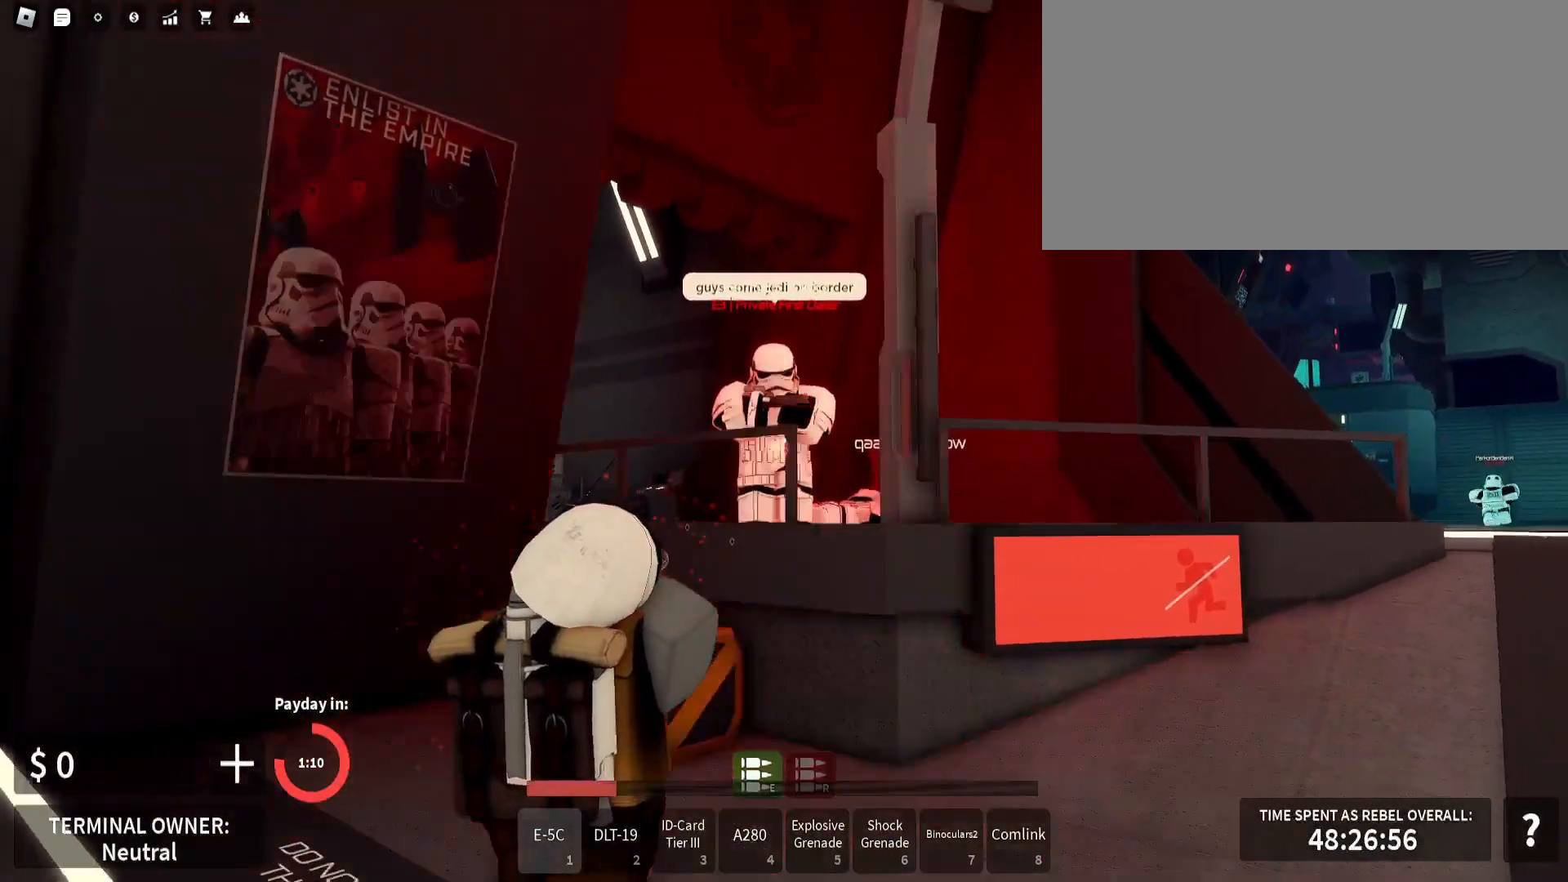
{"keys": ["s"], "mouse": ["left", "right"], "events": [[117, "a", "up"], [333, "d", "down"], [417, "d", "up"]]}
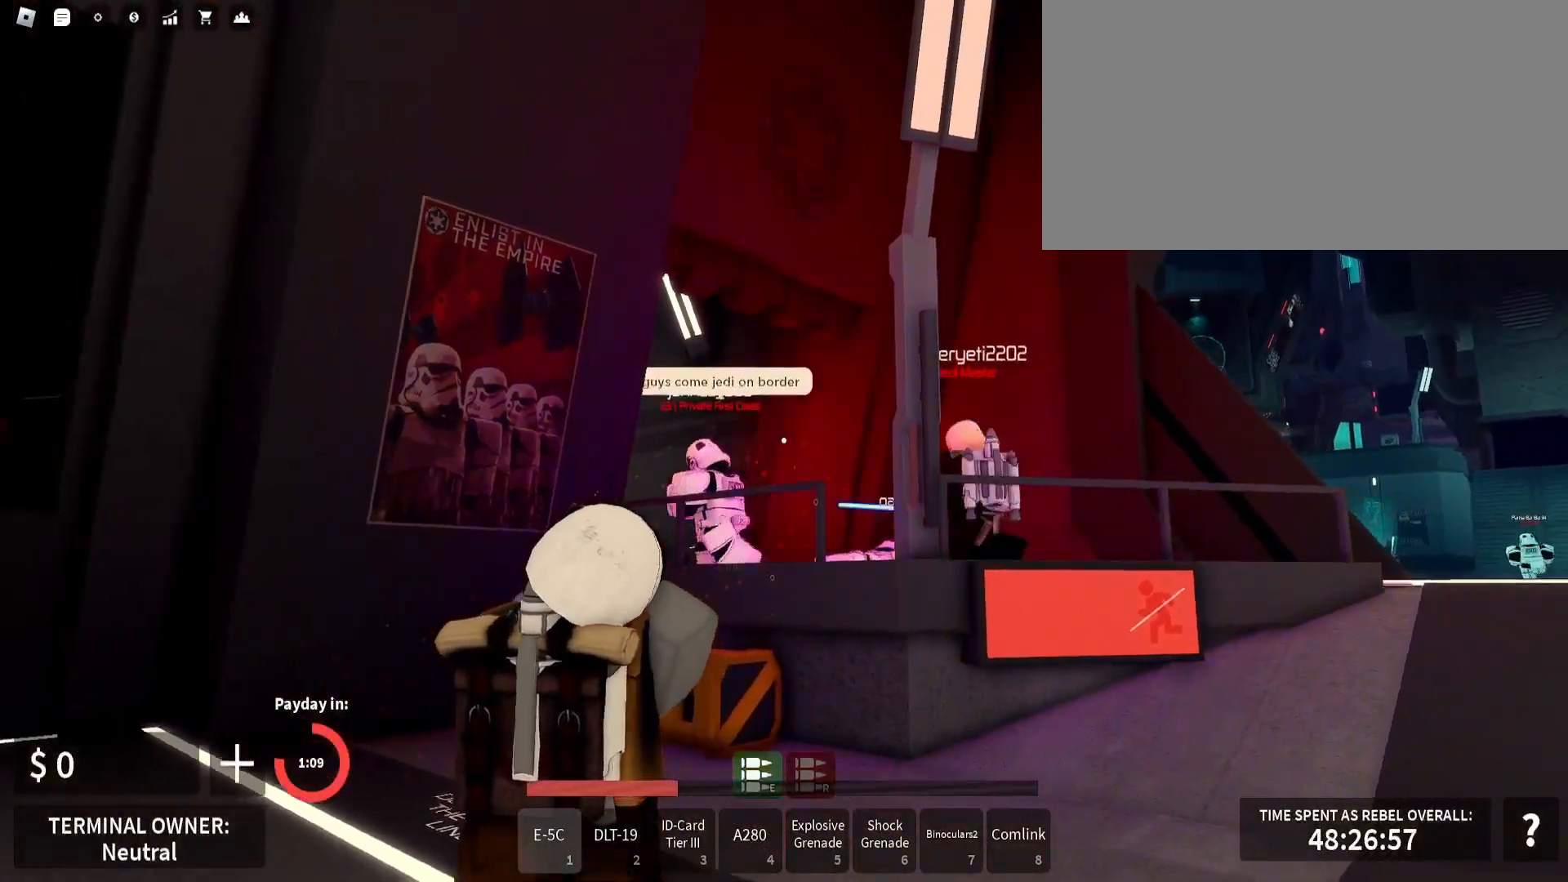
{"keys": ["d", "w"], "mouse": ["left", "right"], "events": [[83, "d", "down"], [250, "s", "up"], [450, "w", "down"]]}
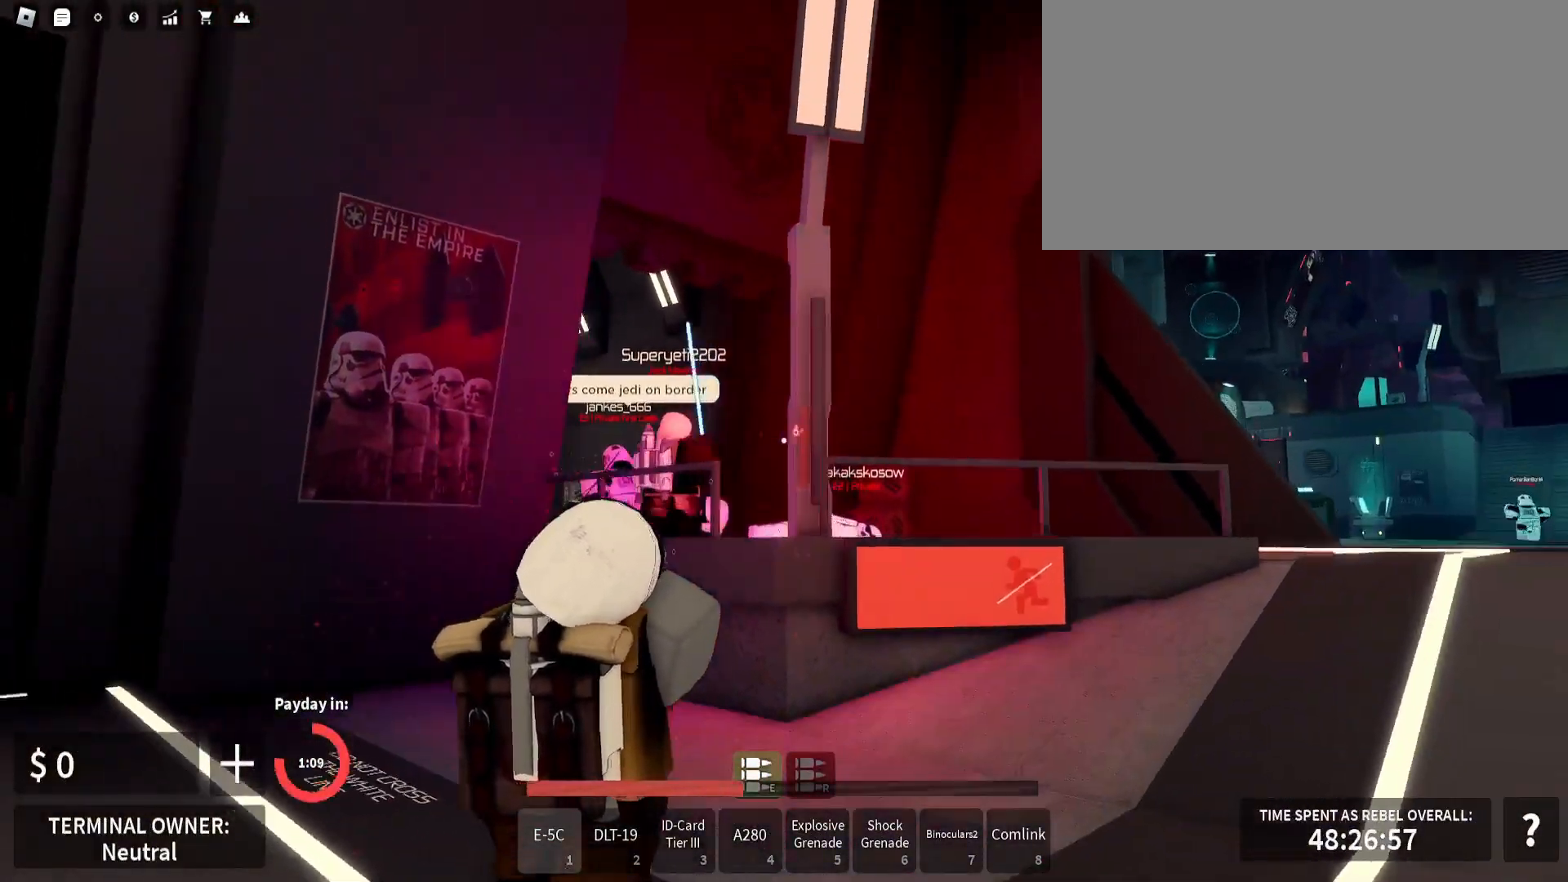
{"keys": ["shift_l", "w"], "mouse": [], "events": [[50, "mouse_left", "up"], [67, "mouse_right", "up"], [150, "shift_l", "down"], [183, "d", "up"]]}
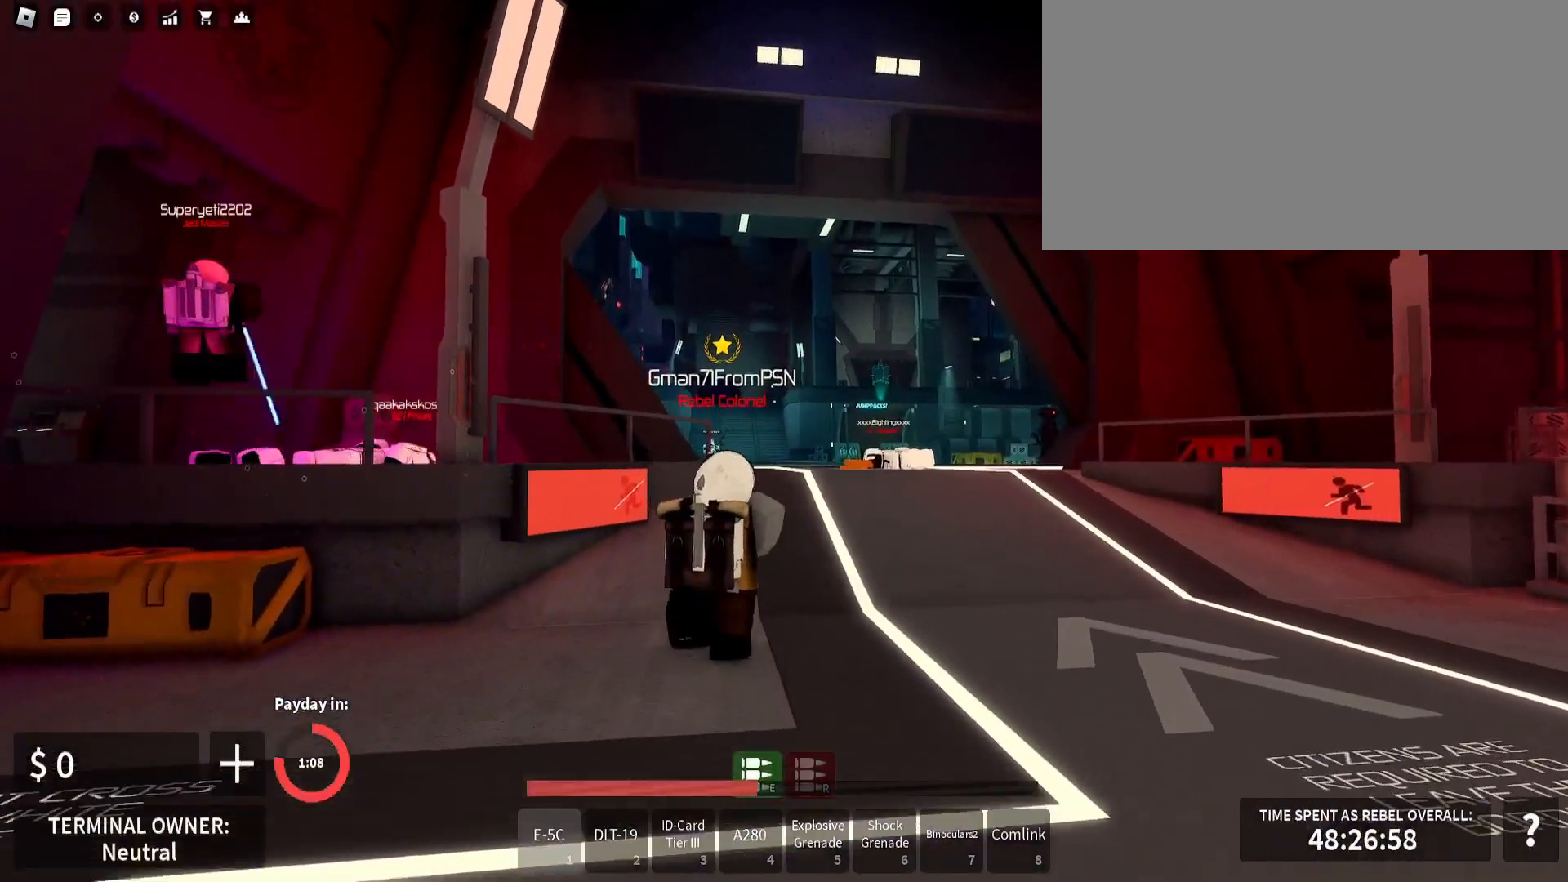
{"keys": ["shift_l", "w"], "mouse": [], "events": [[183, "d", "down"], [500, "d", "up"]]}
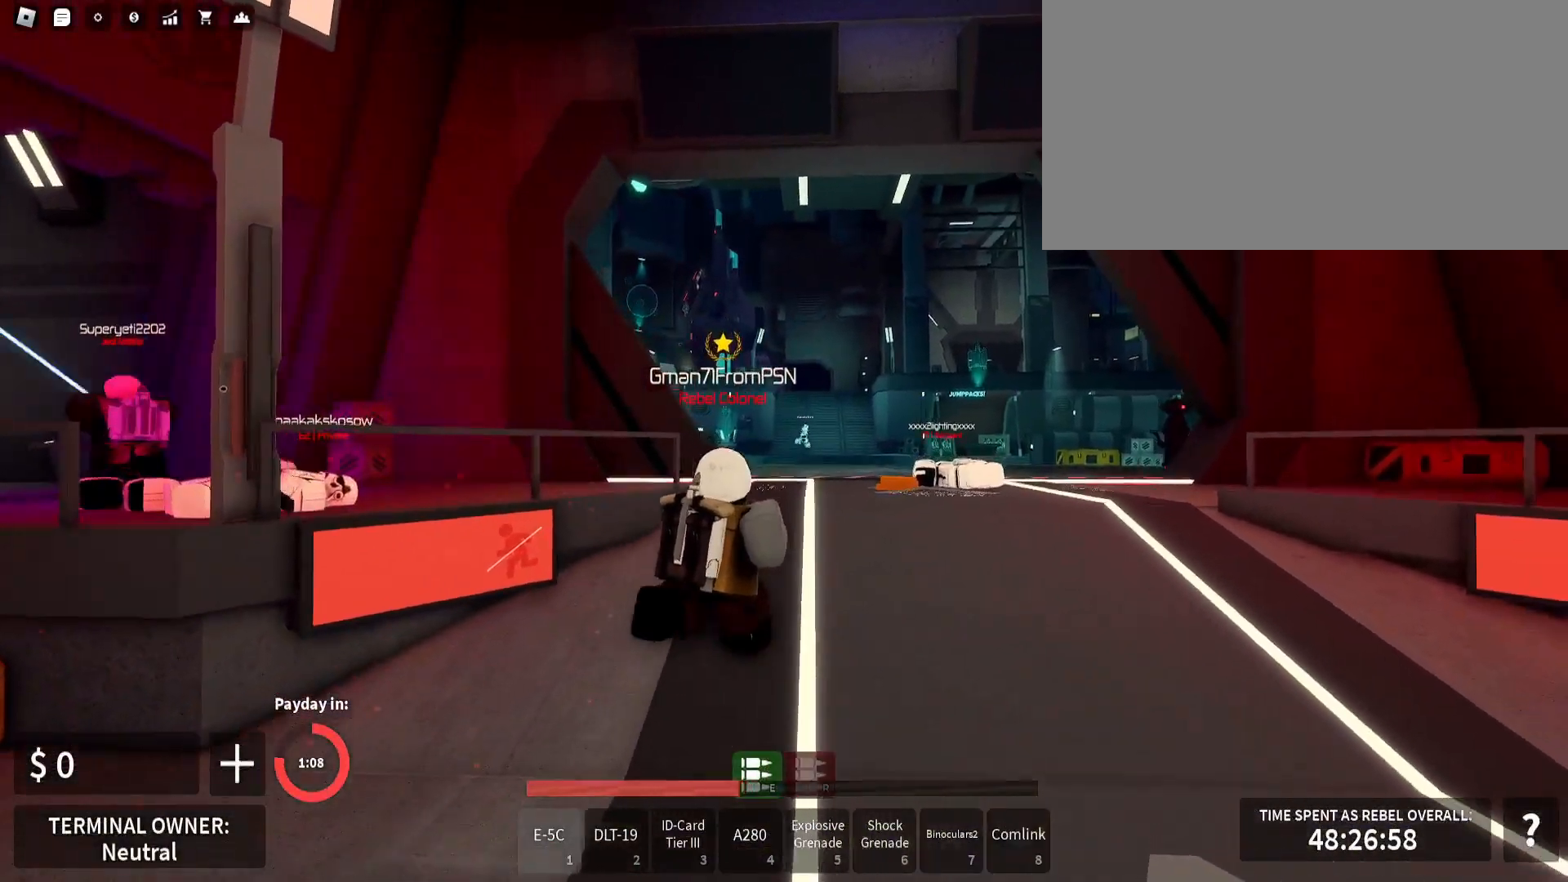
{"keys": ["w"], "mouse": ["left", "right"], "events": [[17, "shift_l", "up"], [33, "mouse_right", "down"], [117, "mouse_left", "down"]]}
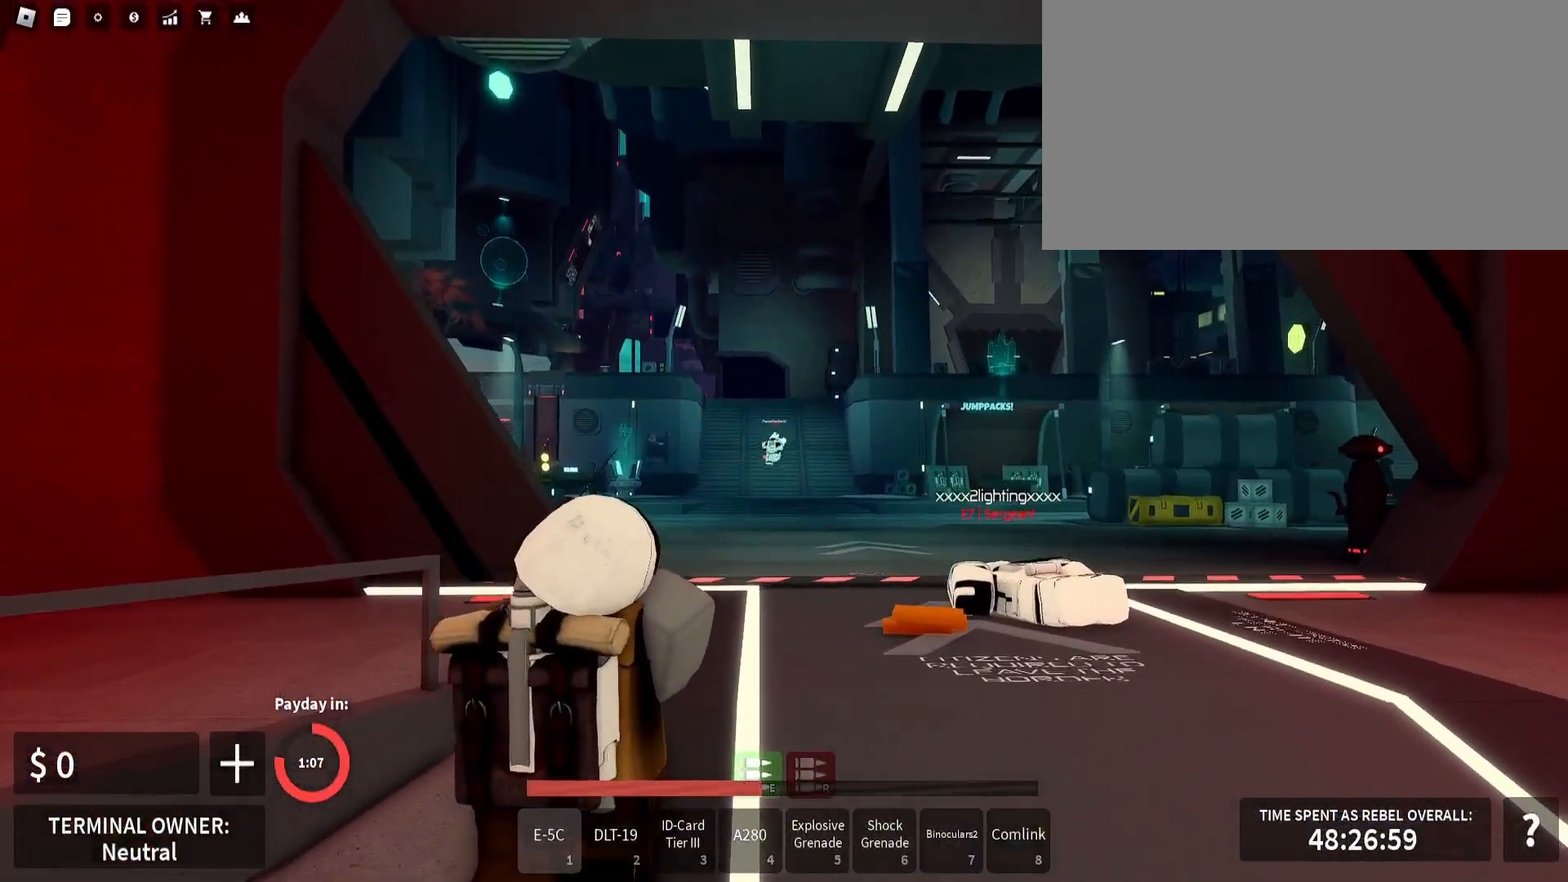
{"keys": [], "mouse": ["left", "right"], "events": [[267, "w", "up"]]}
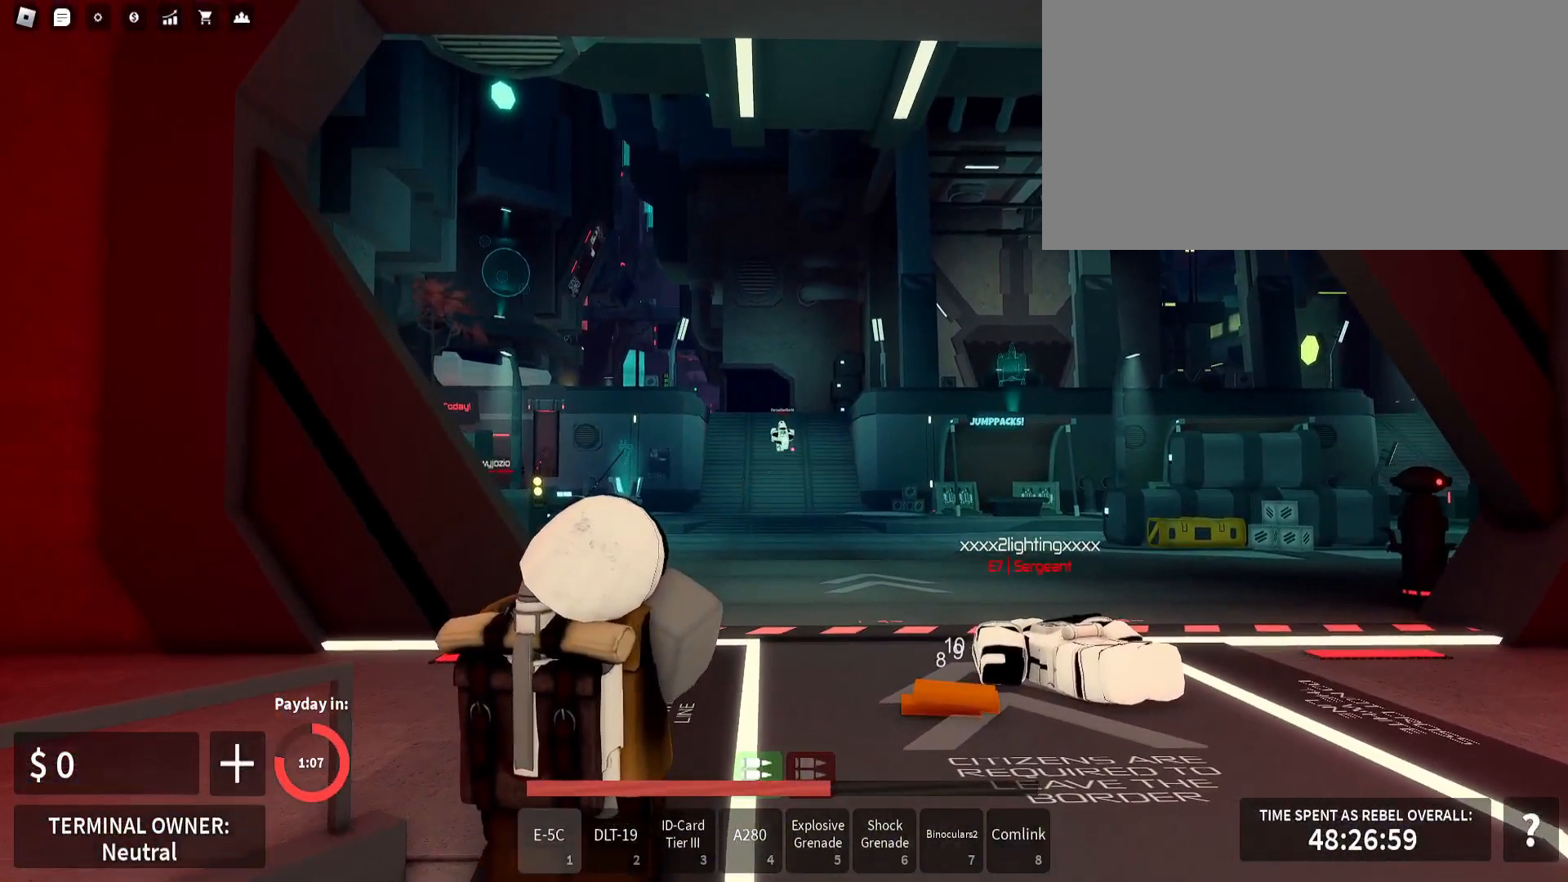
{"keys": ["a"], "mouse": ["left", "right"], "events": [[150, "d", "down"], [283, "d", "up"], [383, "d", "down"], [417, "d", "up"], [433, "a", "down"]]}
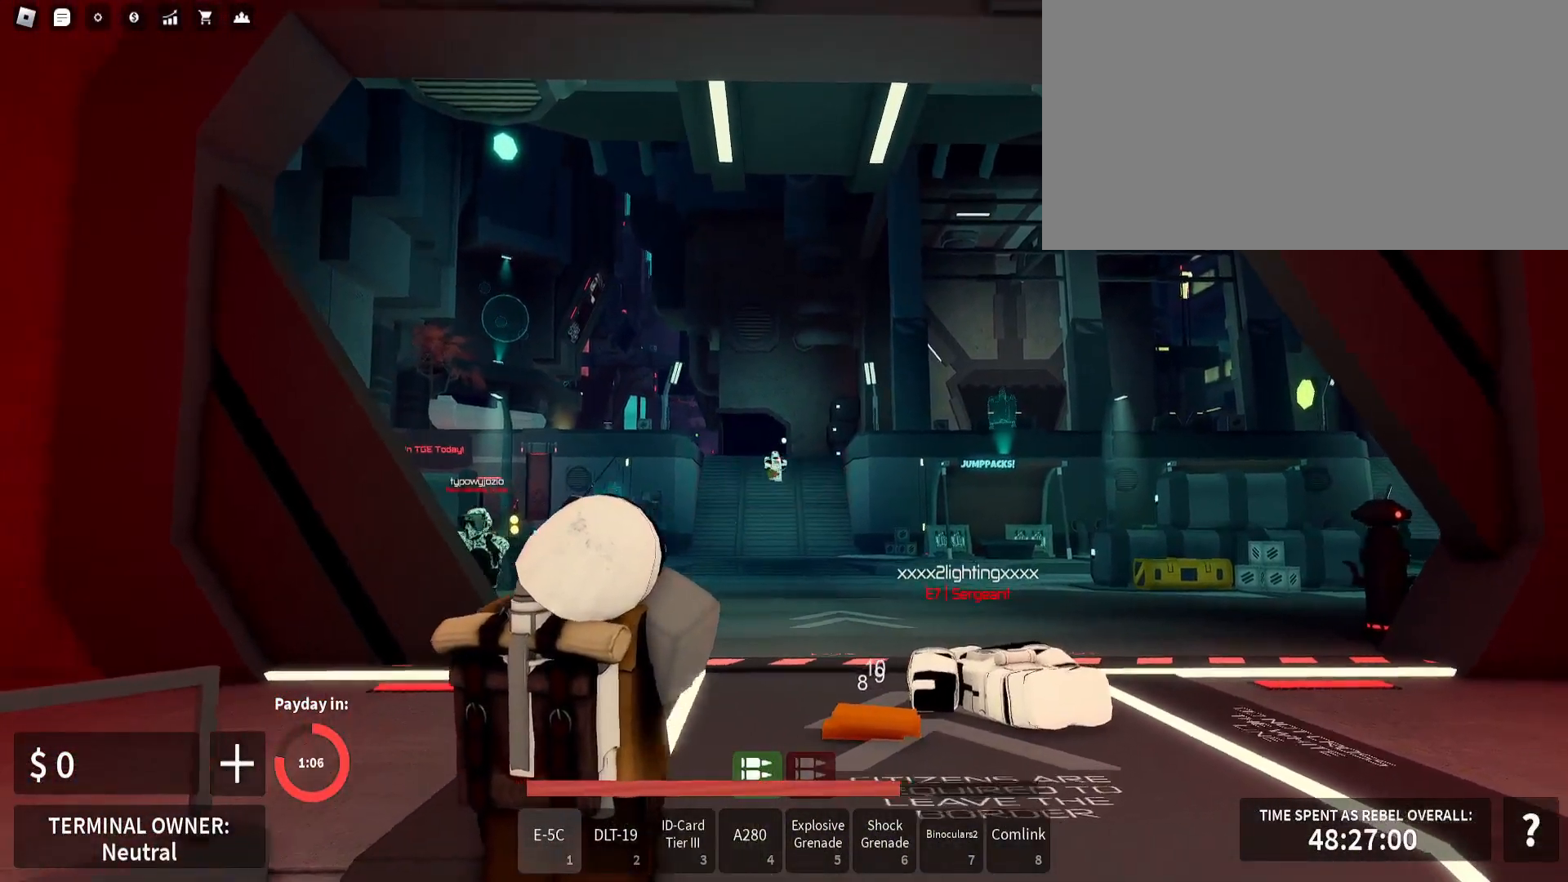
{"keys": ["a", "shift_l", "space", "w"], "mouse": [], "events": [[317, "mouse_left", "up"], [333, "mouse_right", "up"], [350, "space", "down"], [367, "w", "down"], [400, "shift_l", "down"]]}
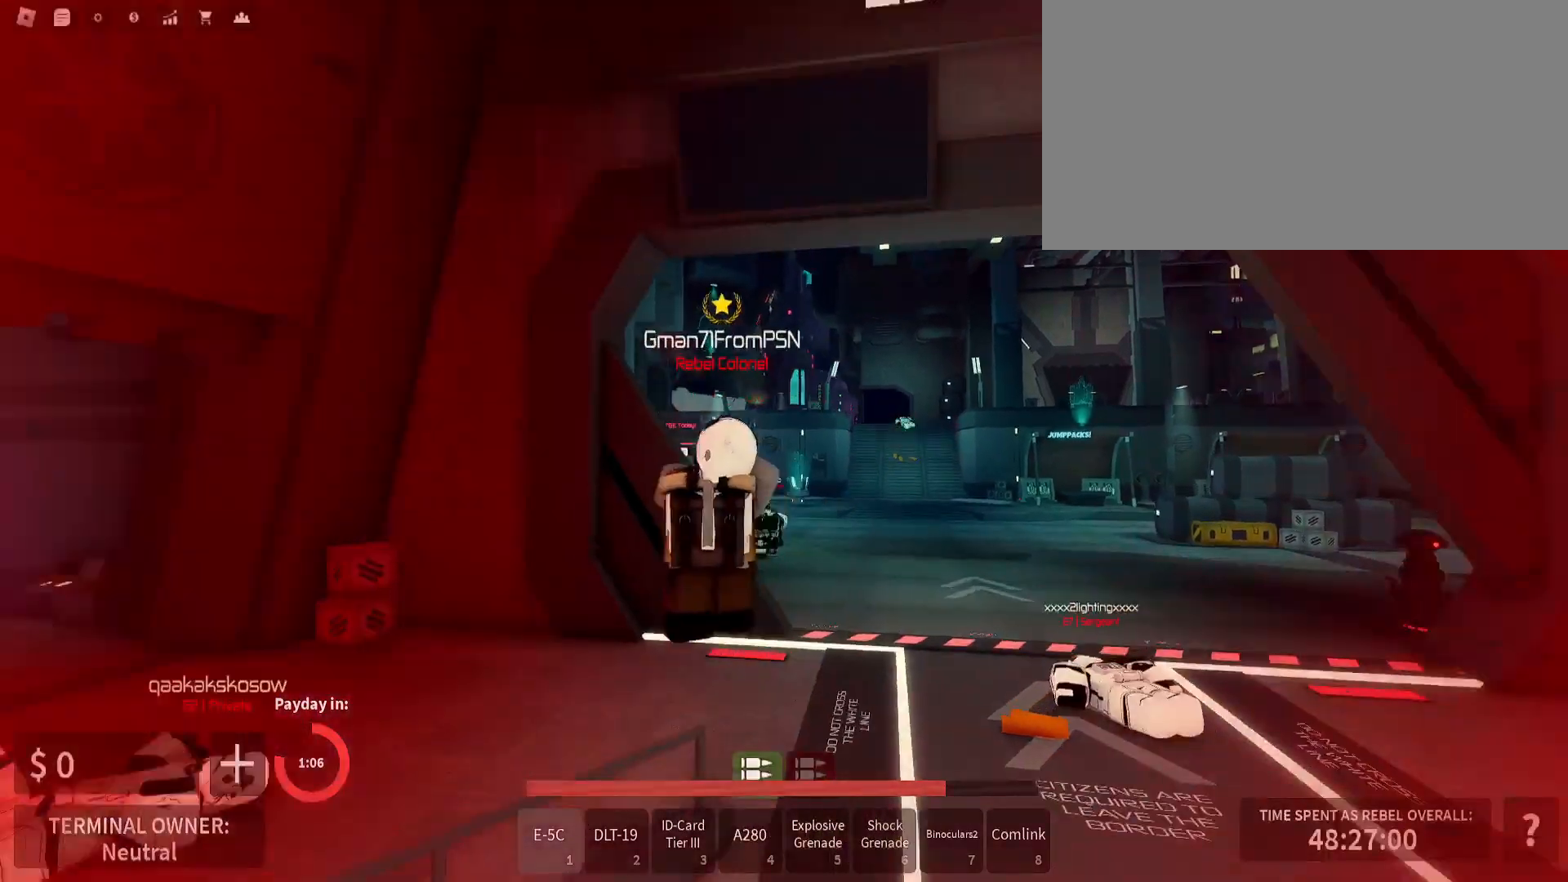
{"keys": ["d", "w"], "mouse": ["left", "right"], "events": [[17, "space", "up"], [233, "mouse_right", "down"], [250, "mouse_left", "down"], [283, "shift_l", "up"], [317, "a", "up"], [317, "d", "down"]]}
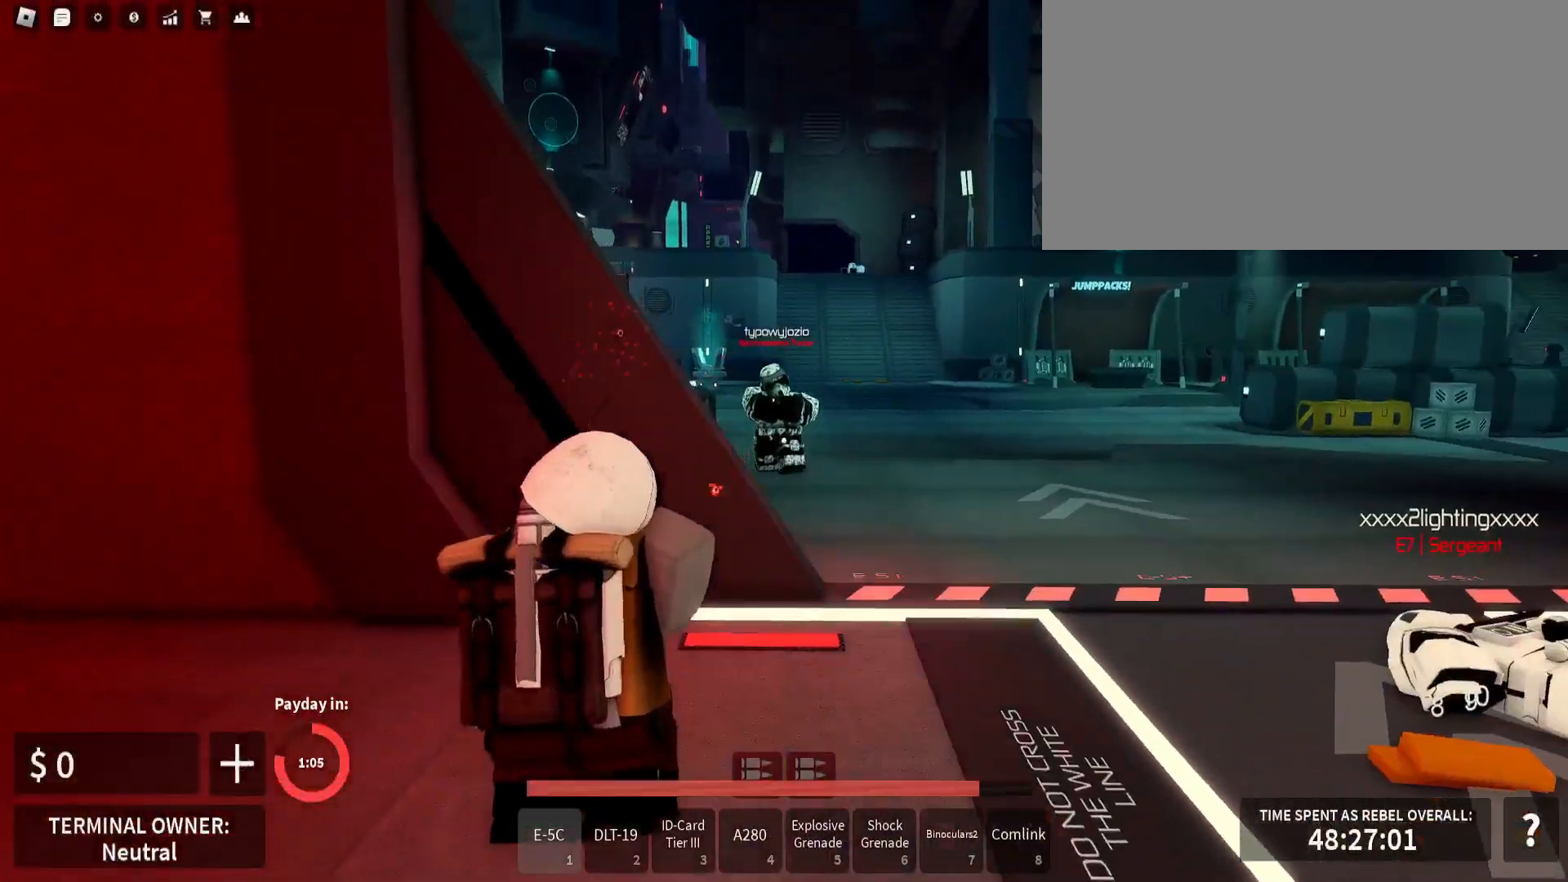
{"keys": ["a", "w"], "mouse": ["left", "right"], "events": [[417, "d", "up"], [433, "a", "down"]]}
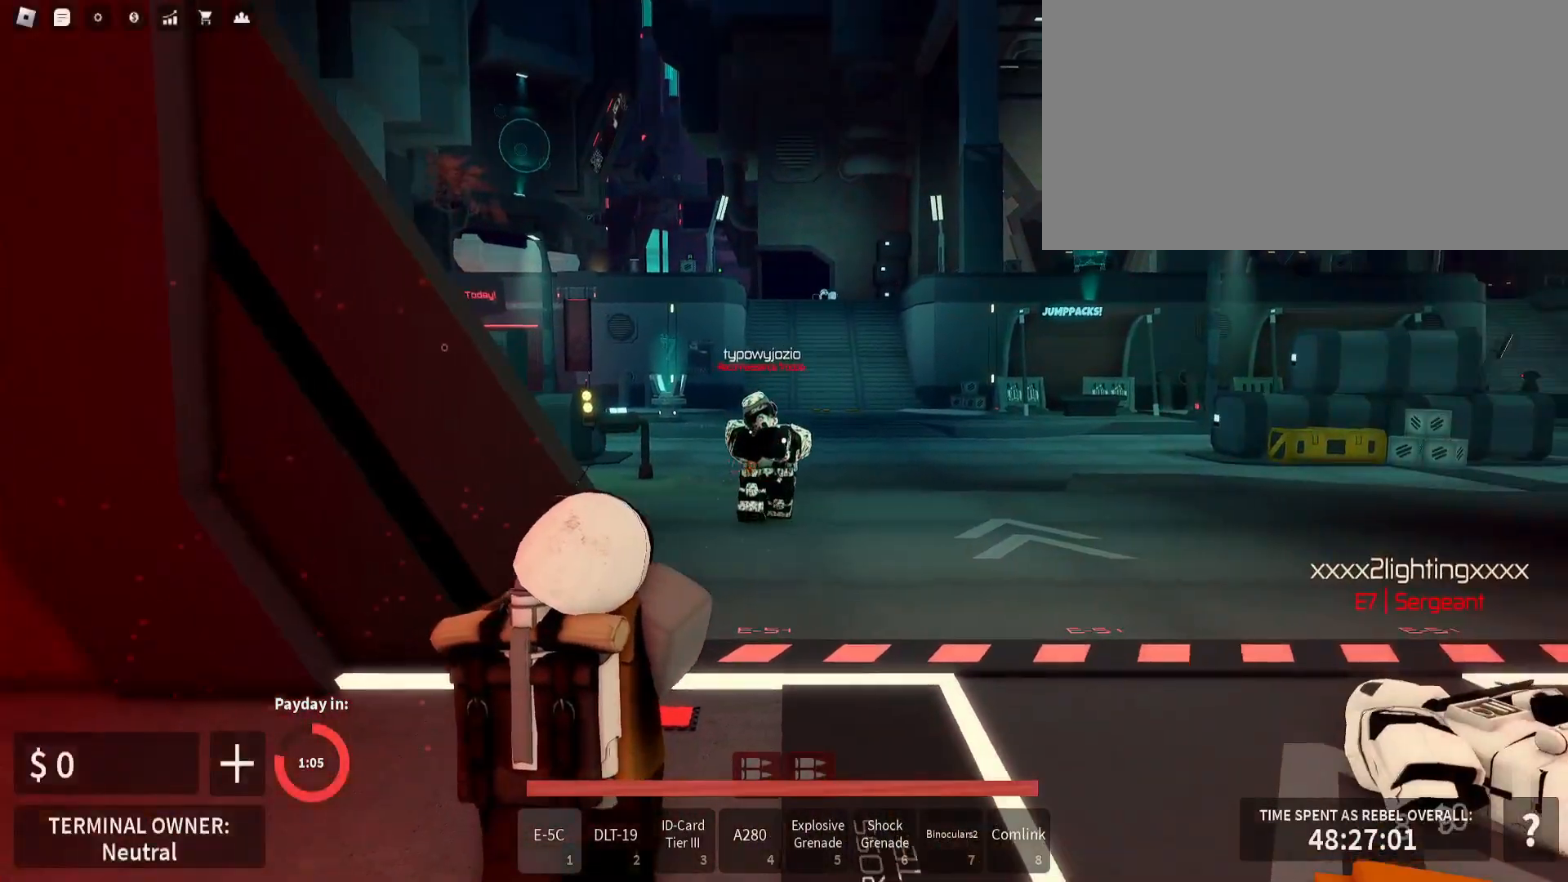
{"keys": ["a", "r"], "mouse": [], "events": [[183, "w", "up"], [417, "mouse_left", "up"], [467, "mouse_right", "up"], [500, "r", "down"]]}
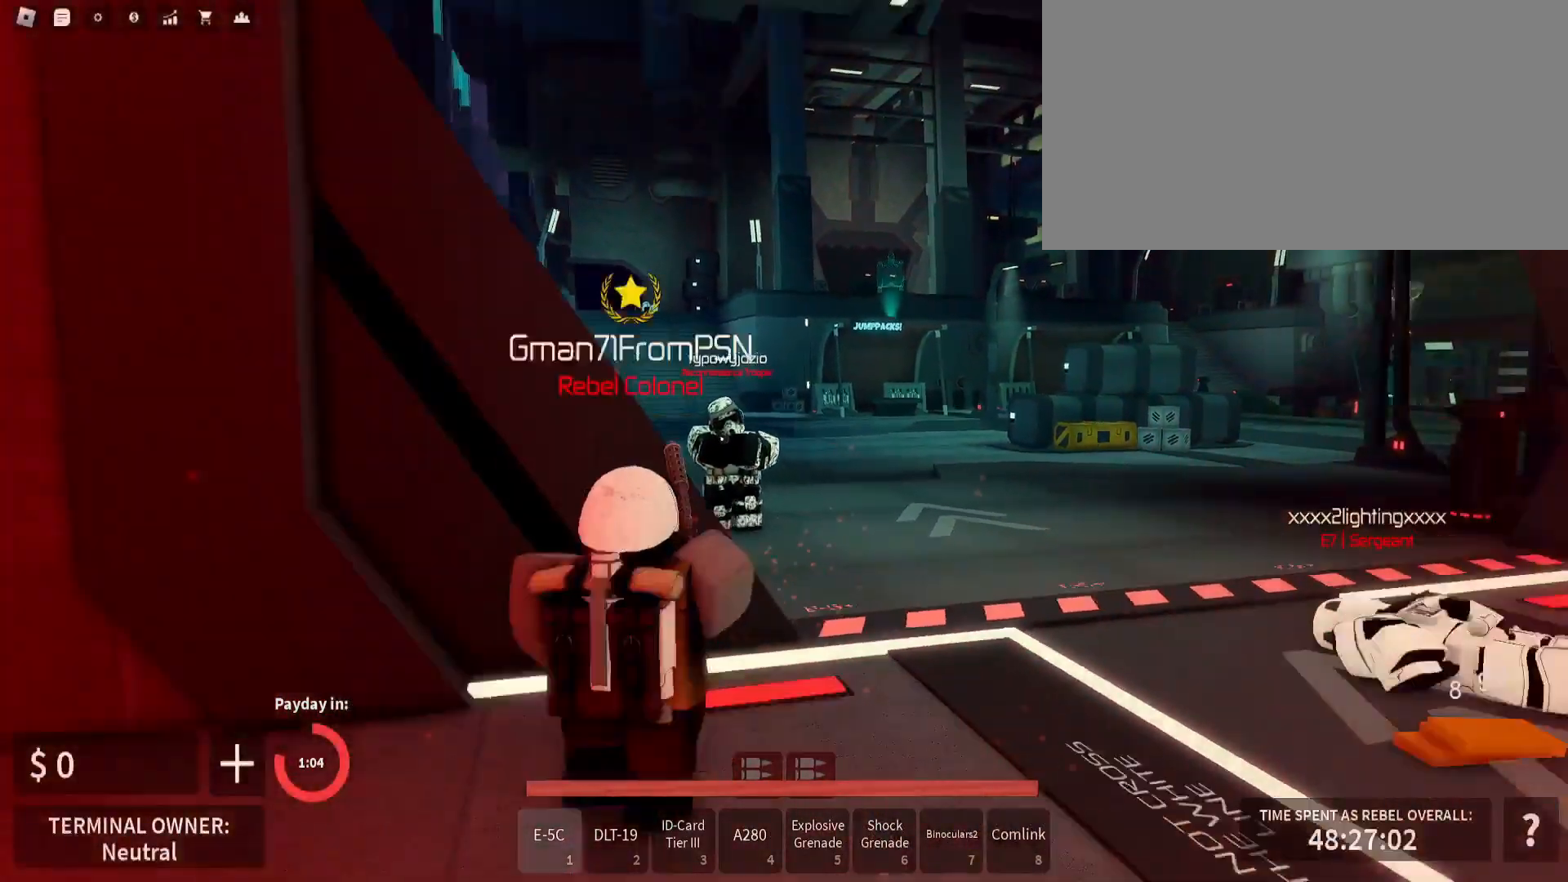
{"keys": ["a", "shift_l"], "mouse": [], "events": [[17, "w", "down"], [50, "r", "up"], [67, "space", "down"], [133, "space", "up"], [150, "shift_l", "down"], [383, "w", "up"]]}
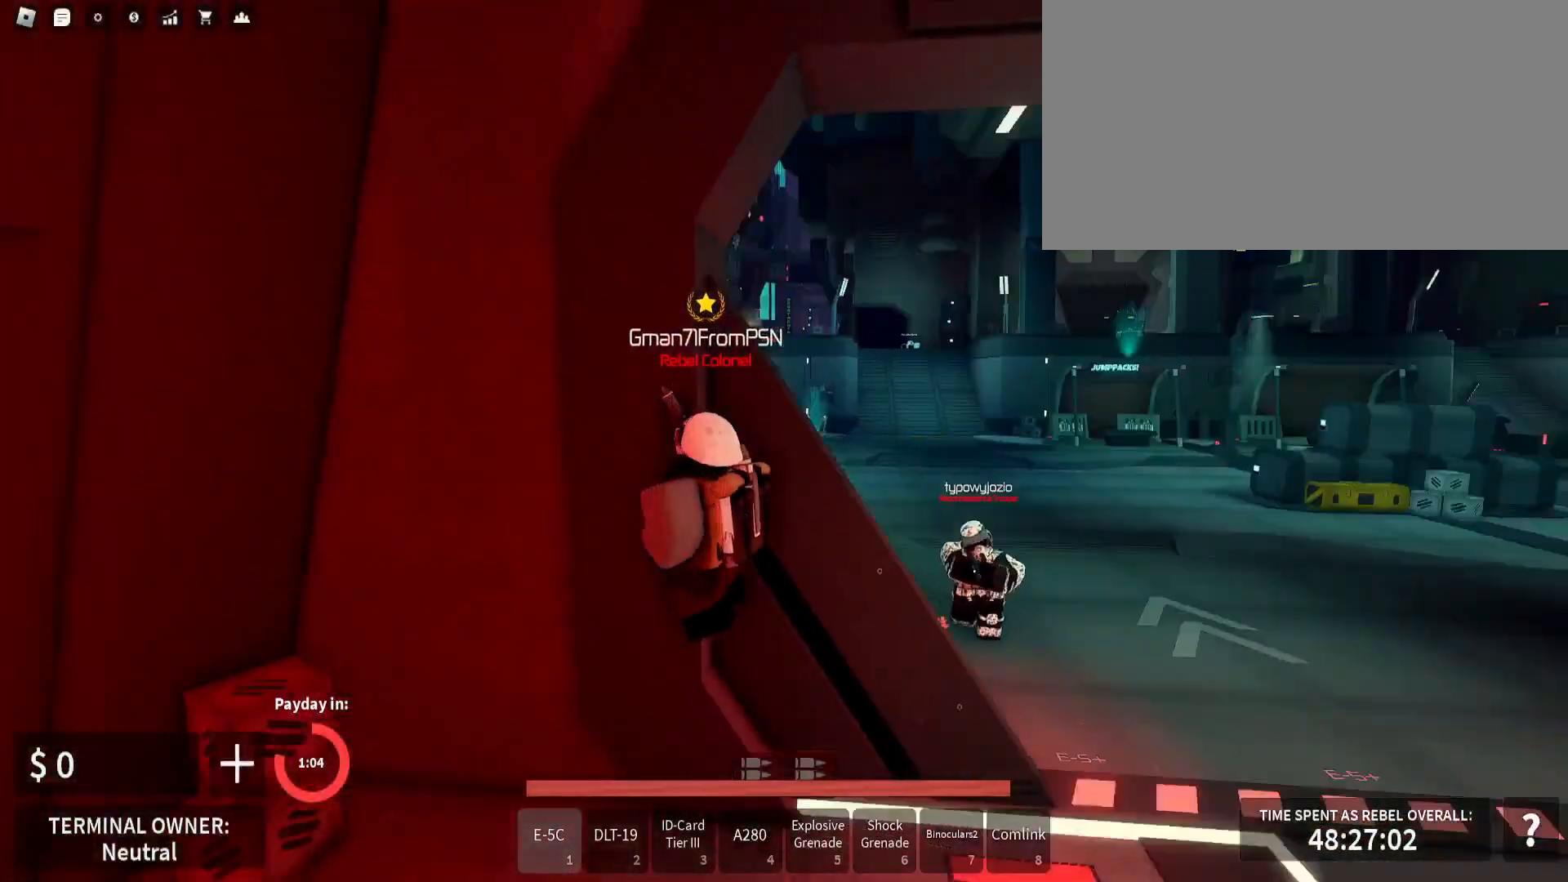
{"keys": ["a", "shift_l", "w"], "mouse": [], "events": [[83, "w", "down"], [367, "4", "down"], [450, "4", "up"]]}
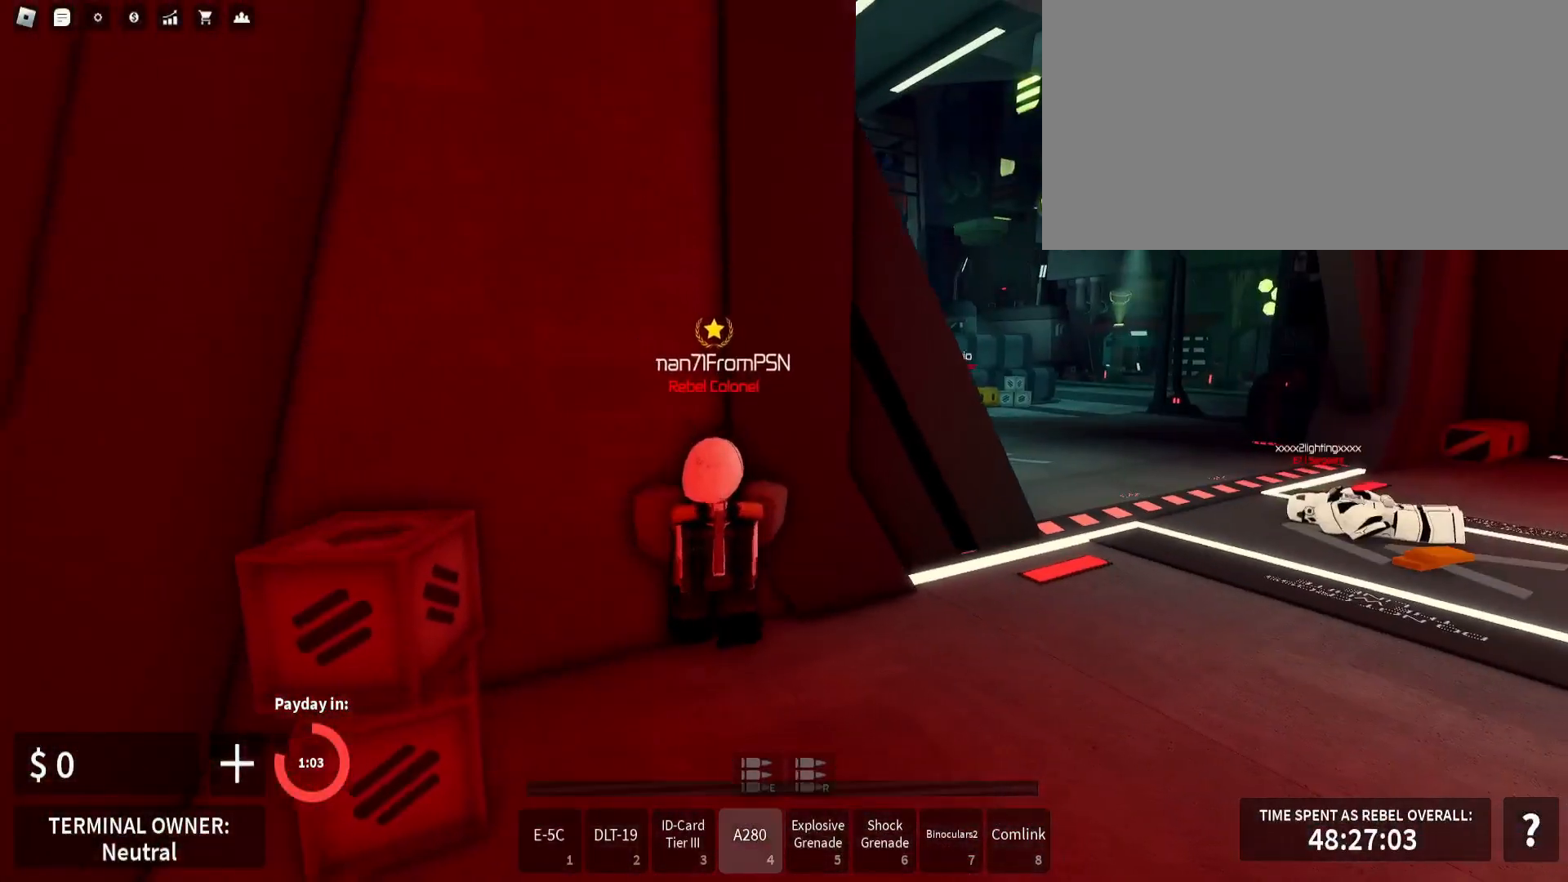
{"keys": ["d"], "mouse": ["left", "right"], "events": [[100, "w", "up"], [150, "a", "up"], [150, "d", "down"], [283, "mouse_left", "down"], [283, "mouse_right", "down"], [283, "shift_l", "up"]]}